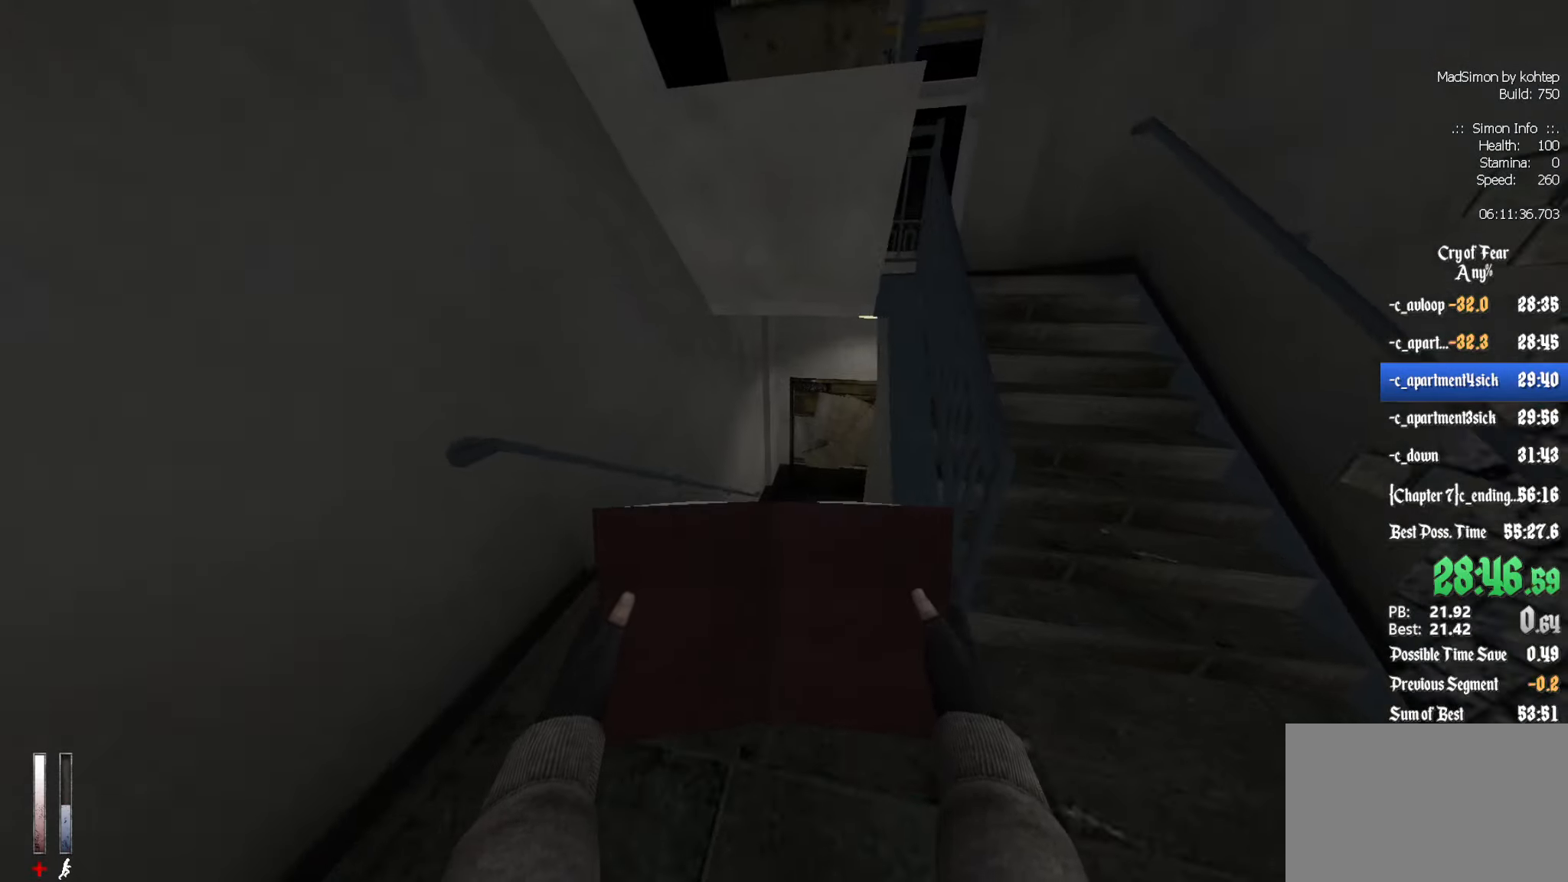
Gameplay with keyboard and mouse; each line is a JSON object with the keys and mouse buttons held at the frame after it. "events" lists presses ("down") and releases ("up") of "1", "2", "3", "4", "5", "a", "alt", "c", "ctrl", "d", "e", "f", "q", "r", "s", "shift", "space", "tab", "v", "w", "x", "z", "mouse_left", "mouse_middle", "mouse_right", "mouse_wheel_up" and "mouse_wheel_down" between this image and that frame as [ms after this image, input, new state], when the widget could be followed in between. "mouse_left", "mouse_middle", "mouse_right", "mouse_wheel_up", "mouse_wheel_down" = the "left", "middle", "right", "wheel_up", "wheel_down" buttons of the "mouse" list. No other keys are recorded. Mouse movement is not recorded.
{"keys": ["z"], "mouse": [], "events": [[183, "d", "down"], [316, "d", "up"]]}
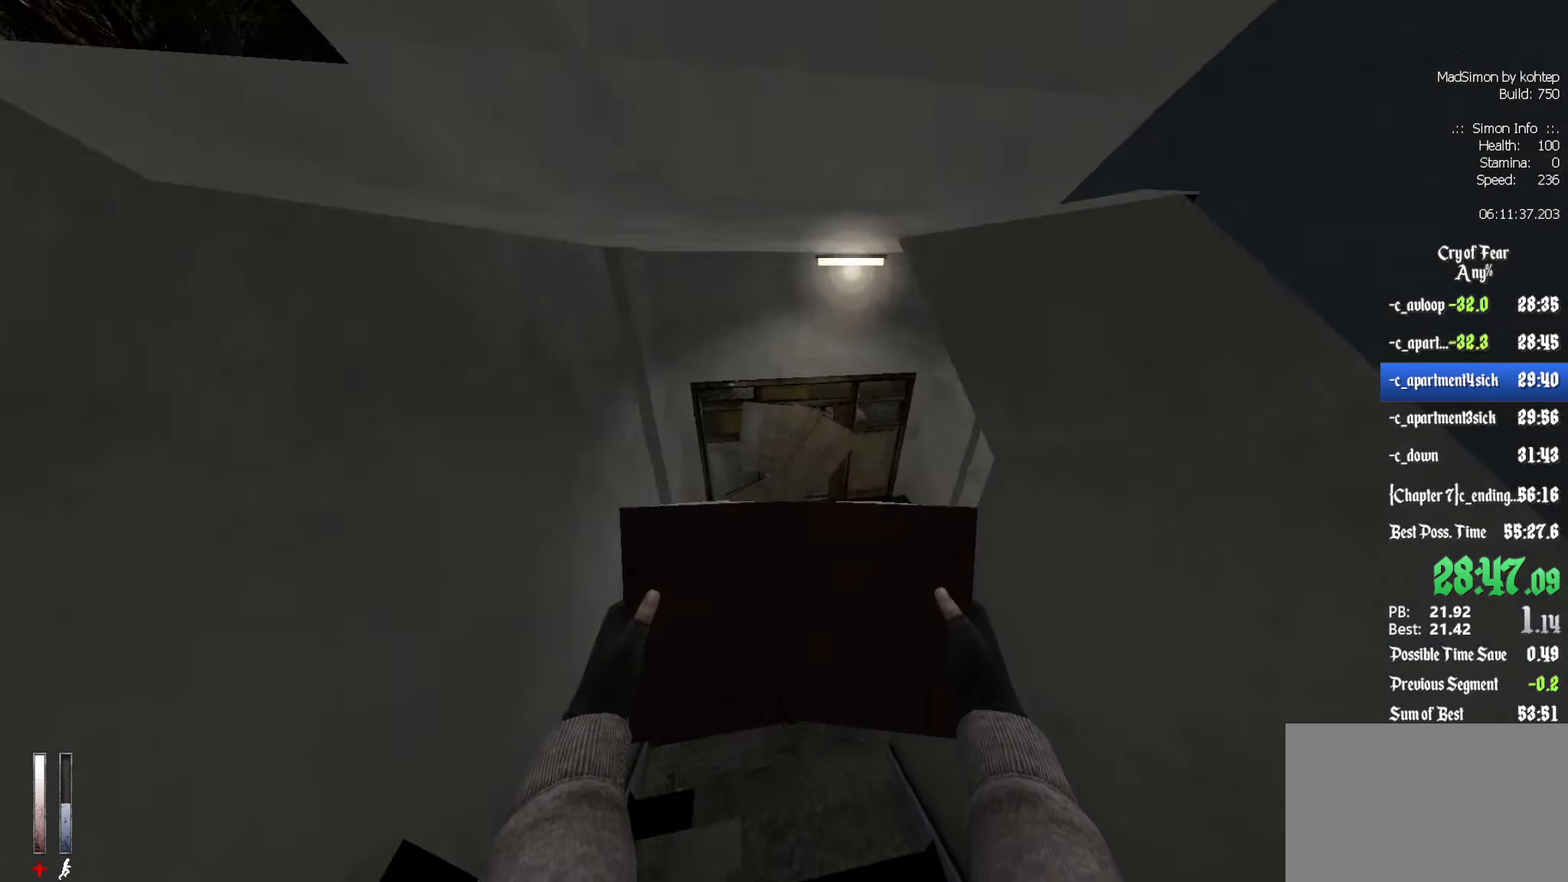
{"keys": ["q", "z"], "mouse": [], "events": [[466, "q", "down"]]}
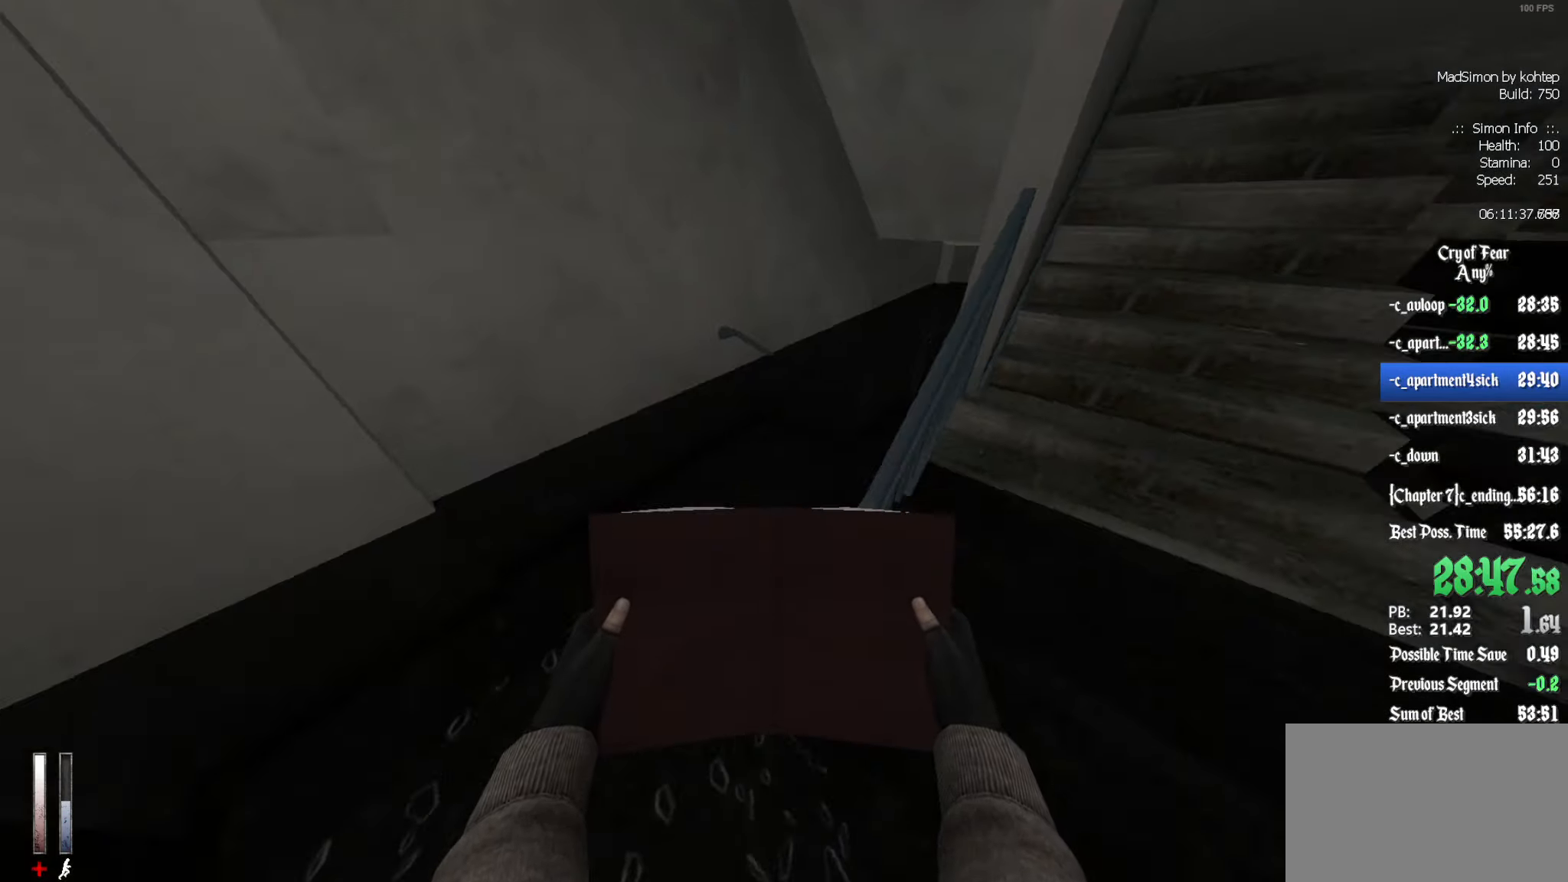
{"keys": ["z"], "mouse": [], "events": [[66, "q", "up"], [350, "d", "down"], [433, "d", "up"]]}
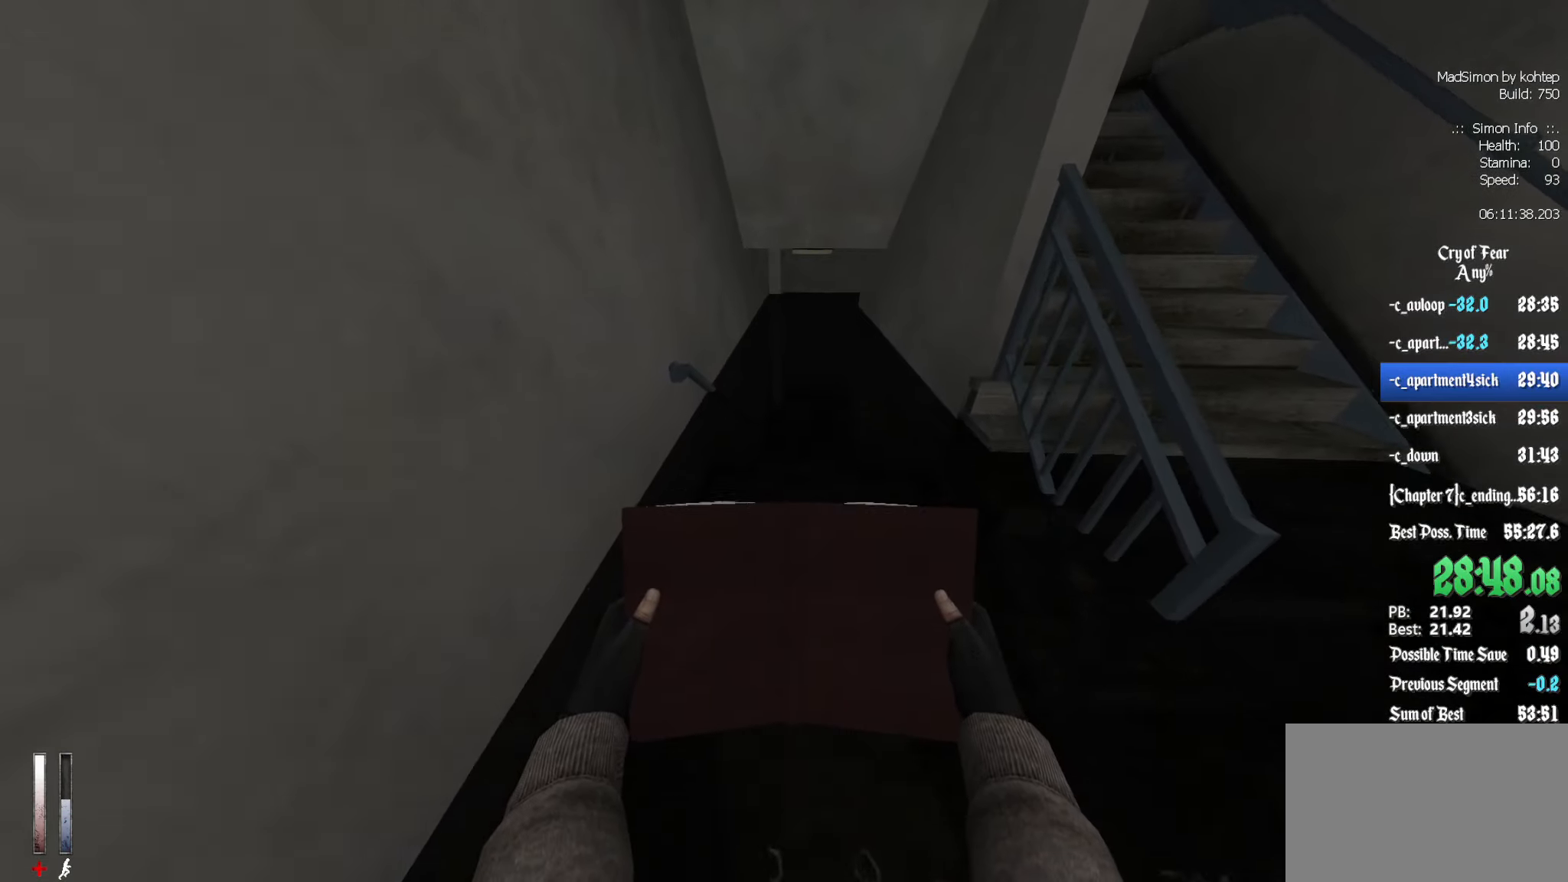
{"keys": ["z"], "mouse": [], "events": []}
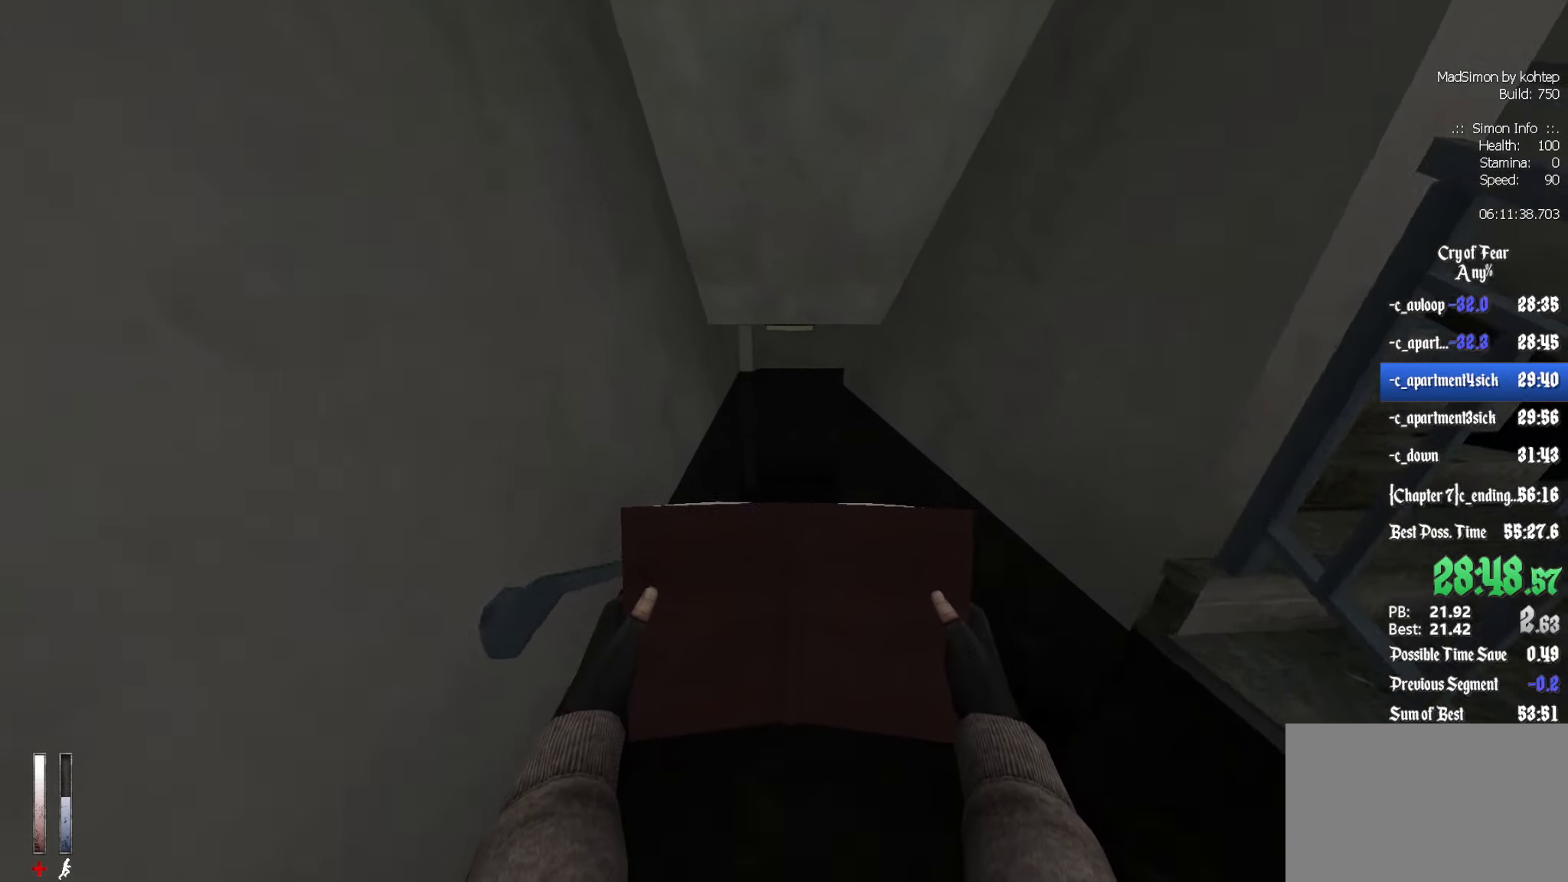
{"keys": ["z"], "mouse": [], "events": [[316, "alt", "down"], [366, "alt", "up"]]}
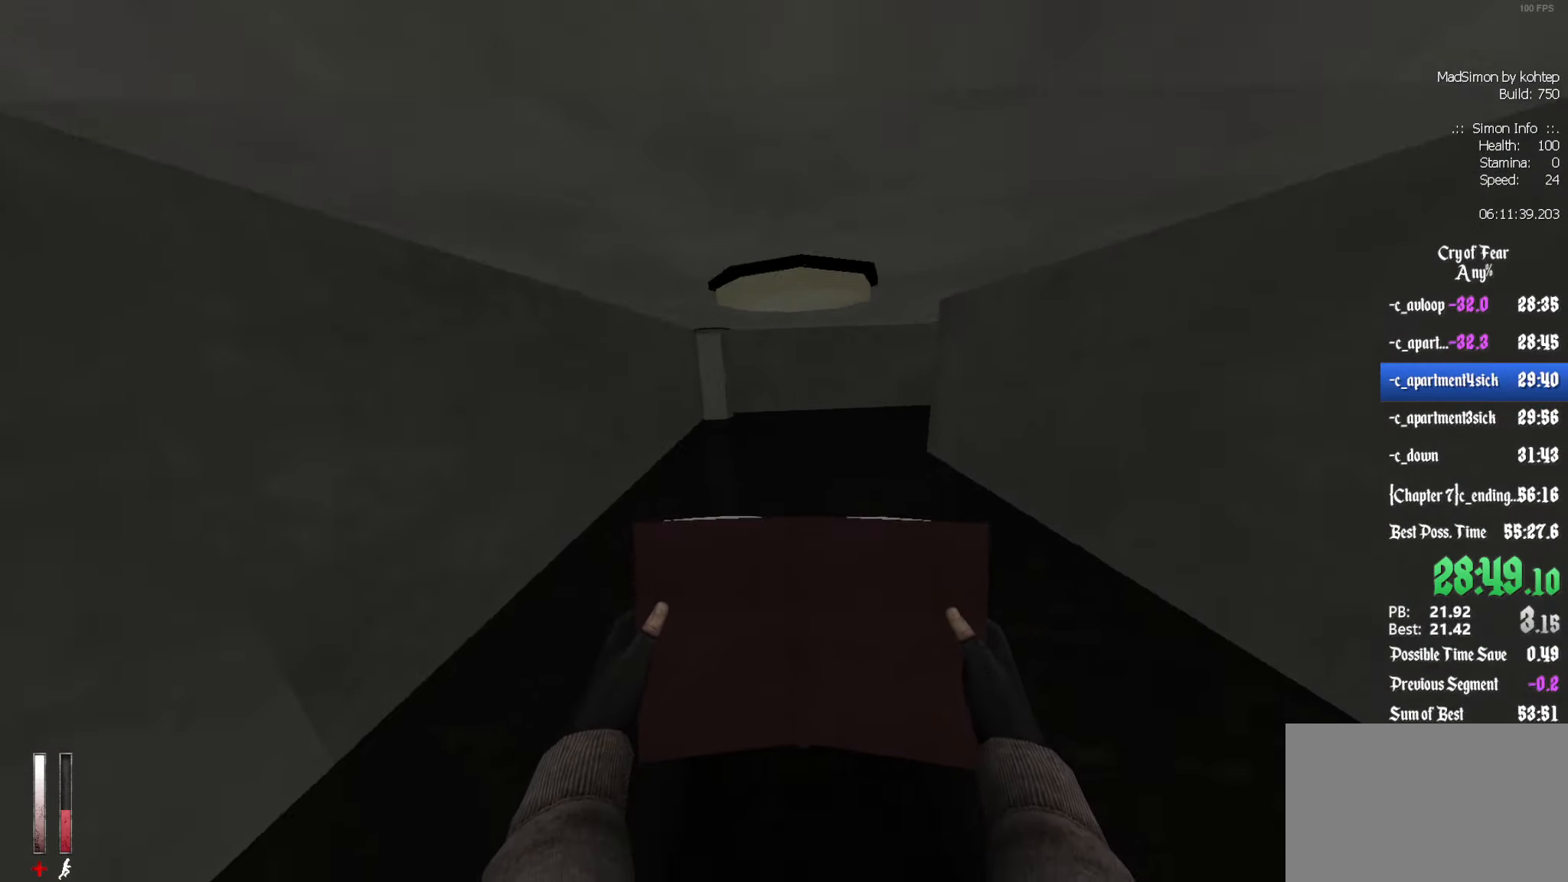
{"keys": ["z"], "mouse": [], "events": [[150, "d", "down"], [233, "d", "up"]]}
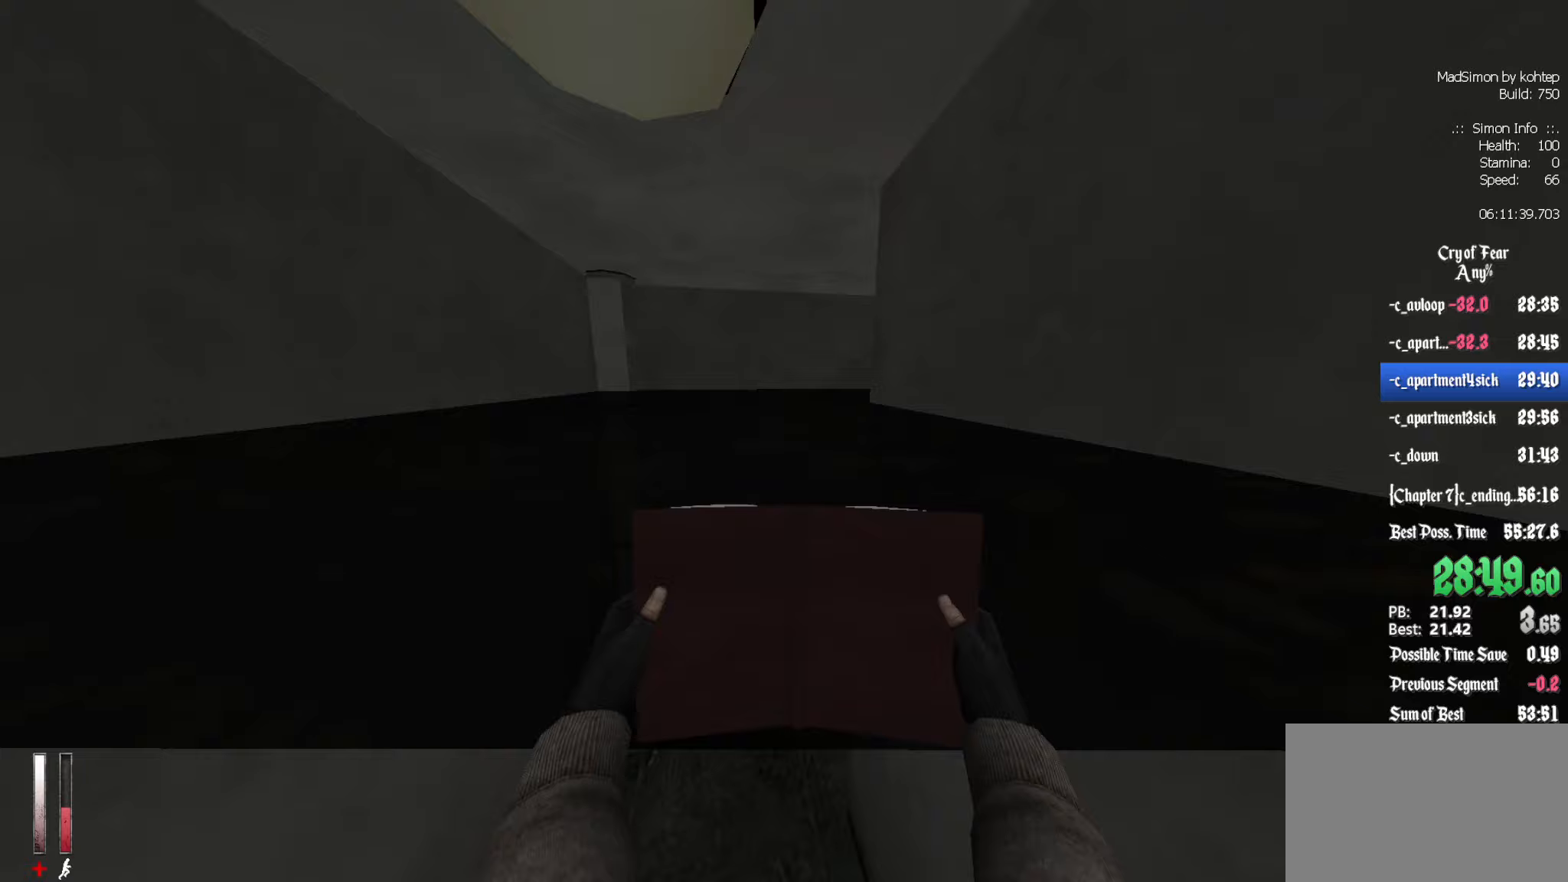
{"keys": ["z"], "mouse": [], "events": [[200, "q", "down"], [300, "q", "up"]]}
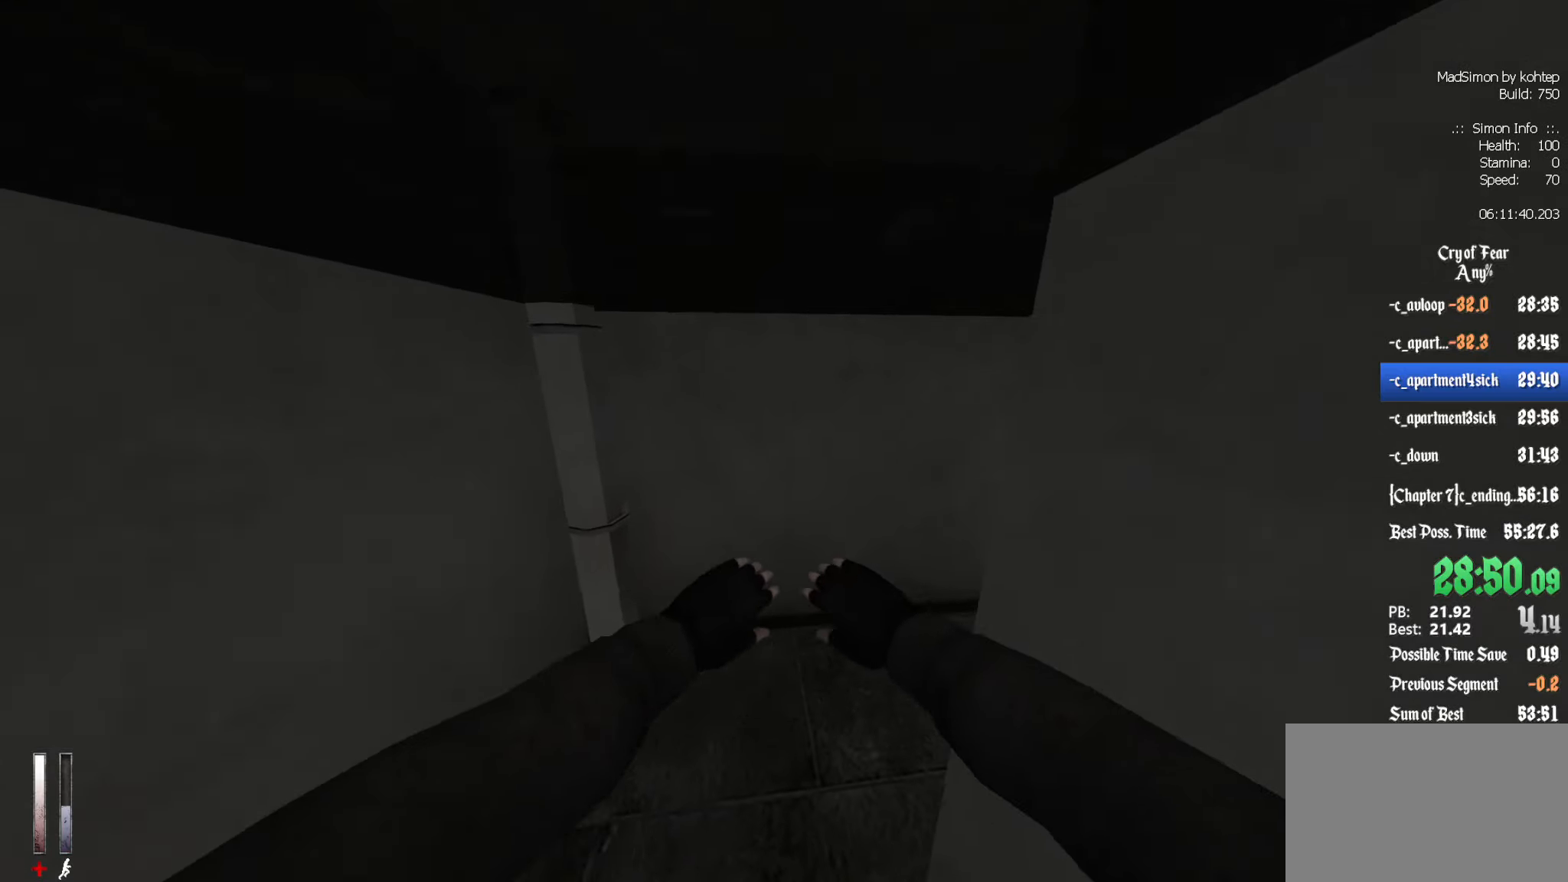
{"keys": ["d", "z"], "mouse": [], "events": [[300, "d", "down"]]}
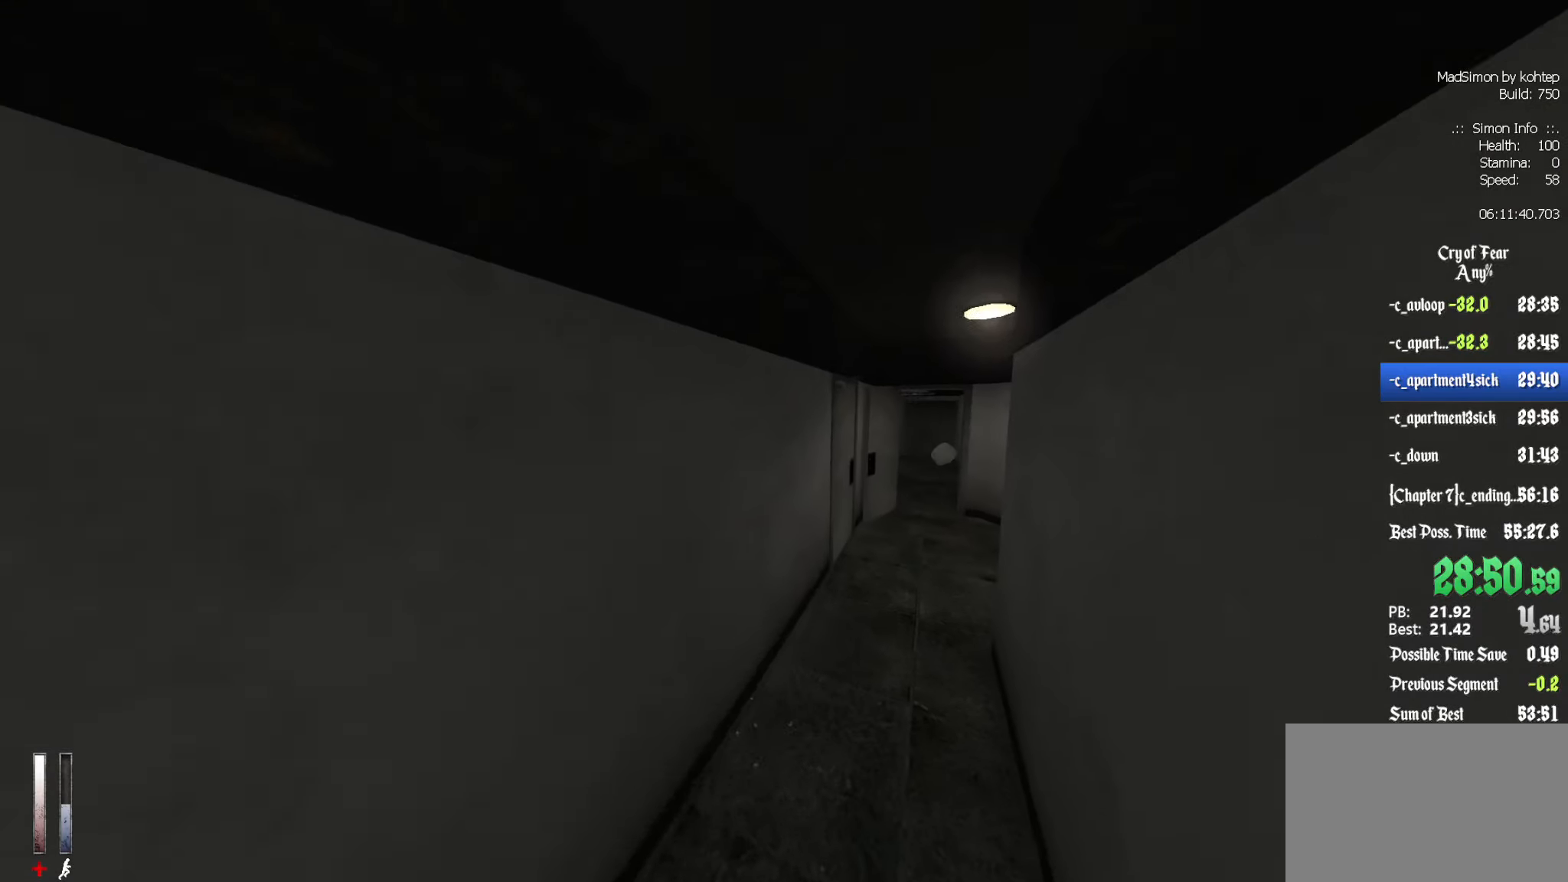
{"keys": ["z"], "mouse": [], "events": [[217, "d", "up"]]}
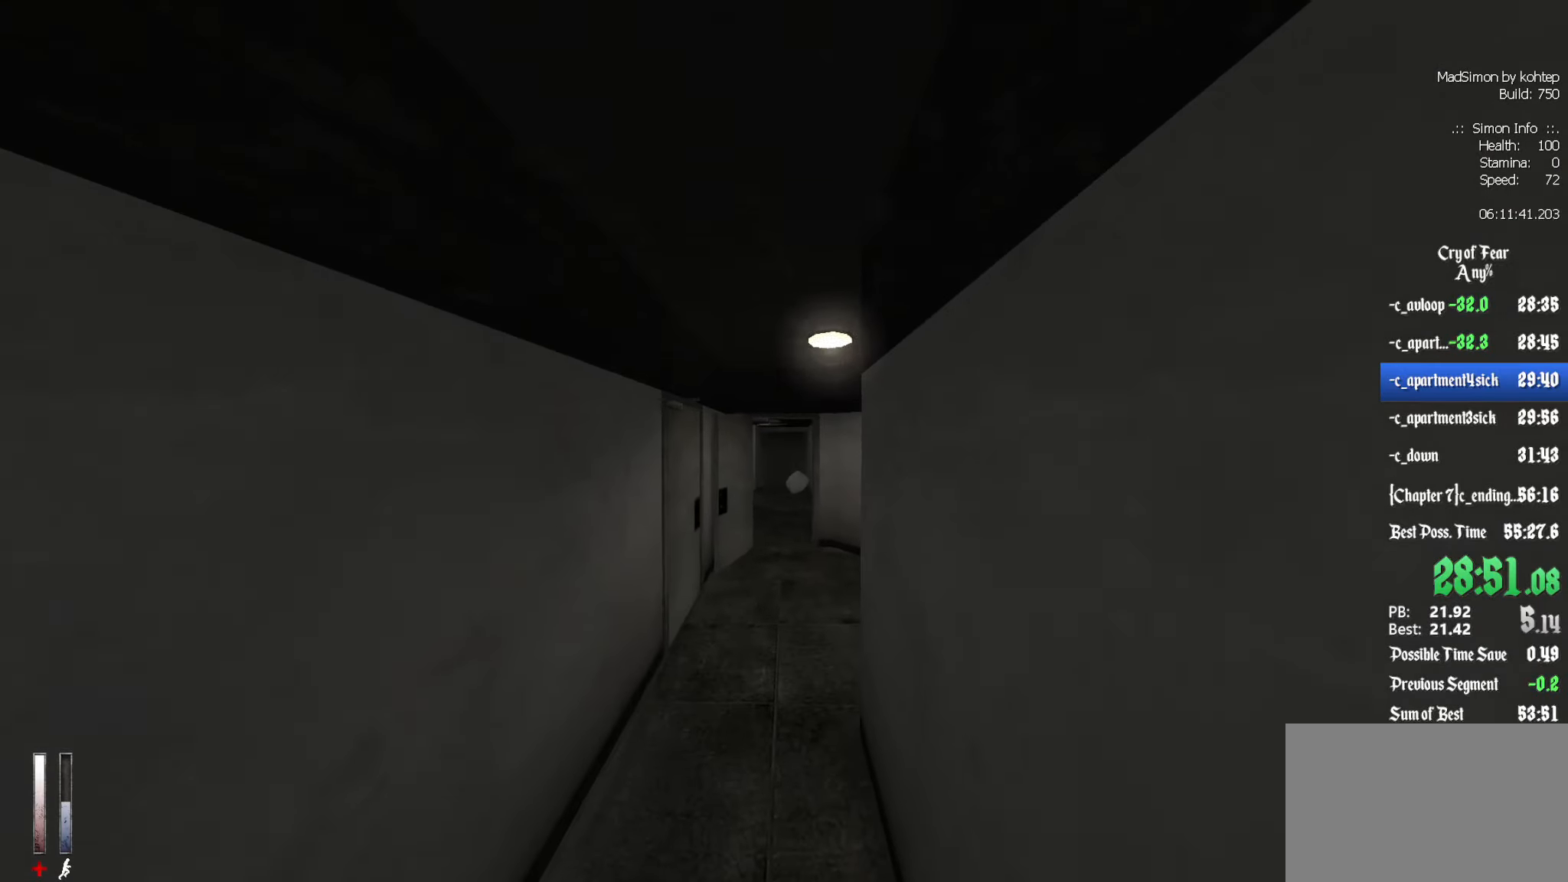
{"keys": ["z"], "mouse": [], "events": []}
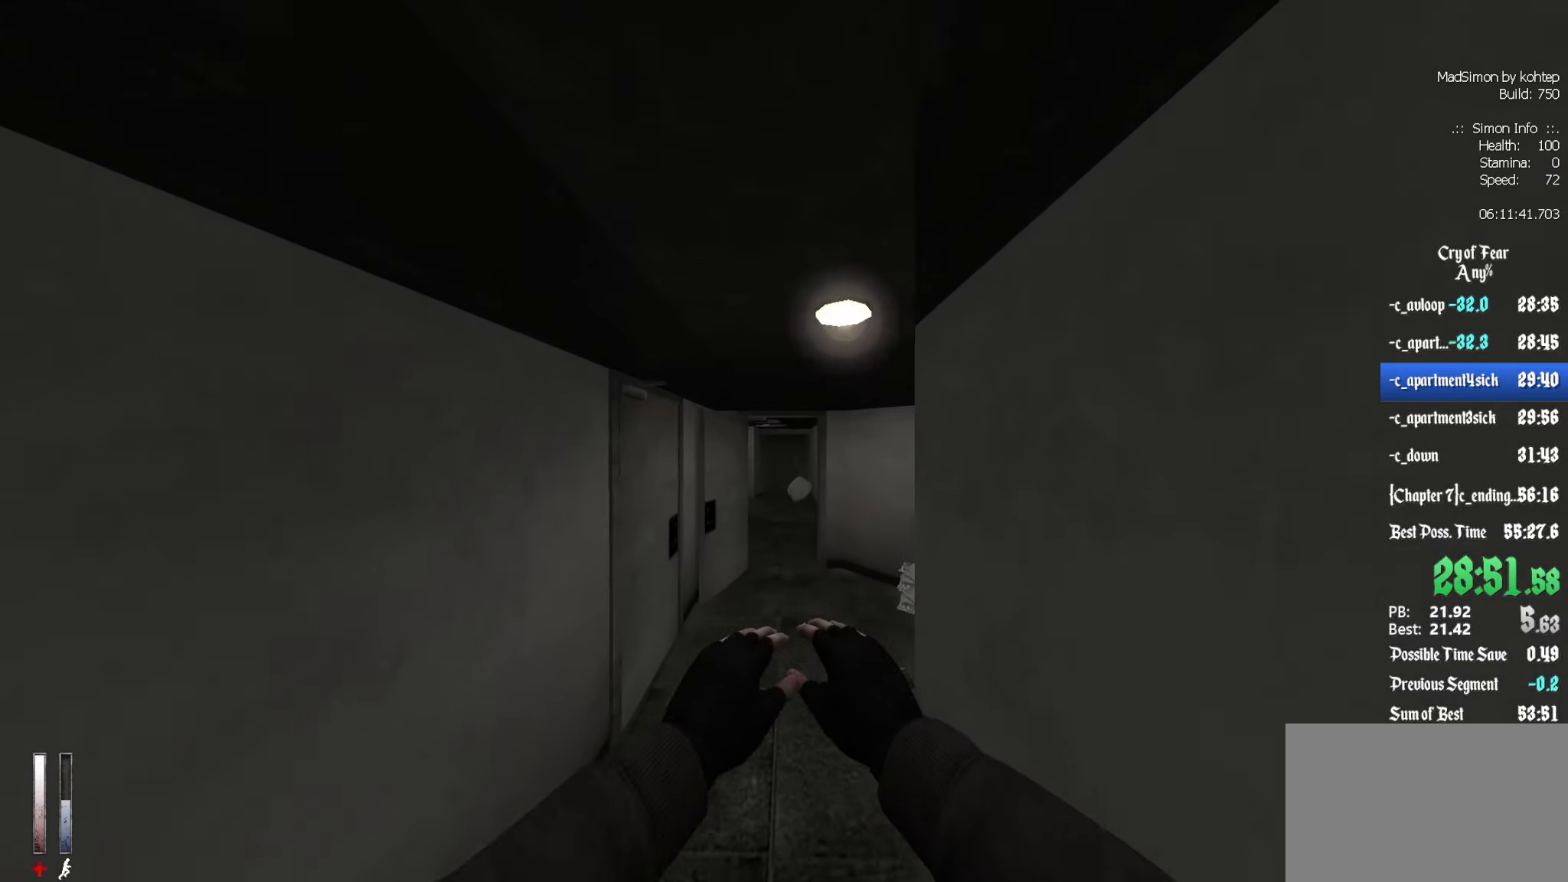
{"keys": ["z"], "mouse": [], "events": []}
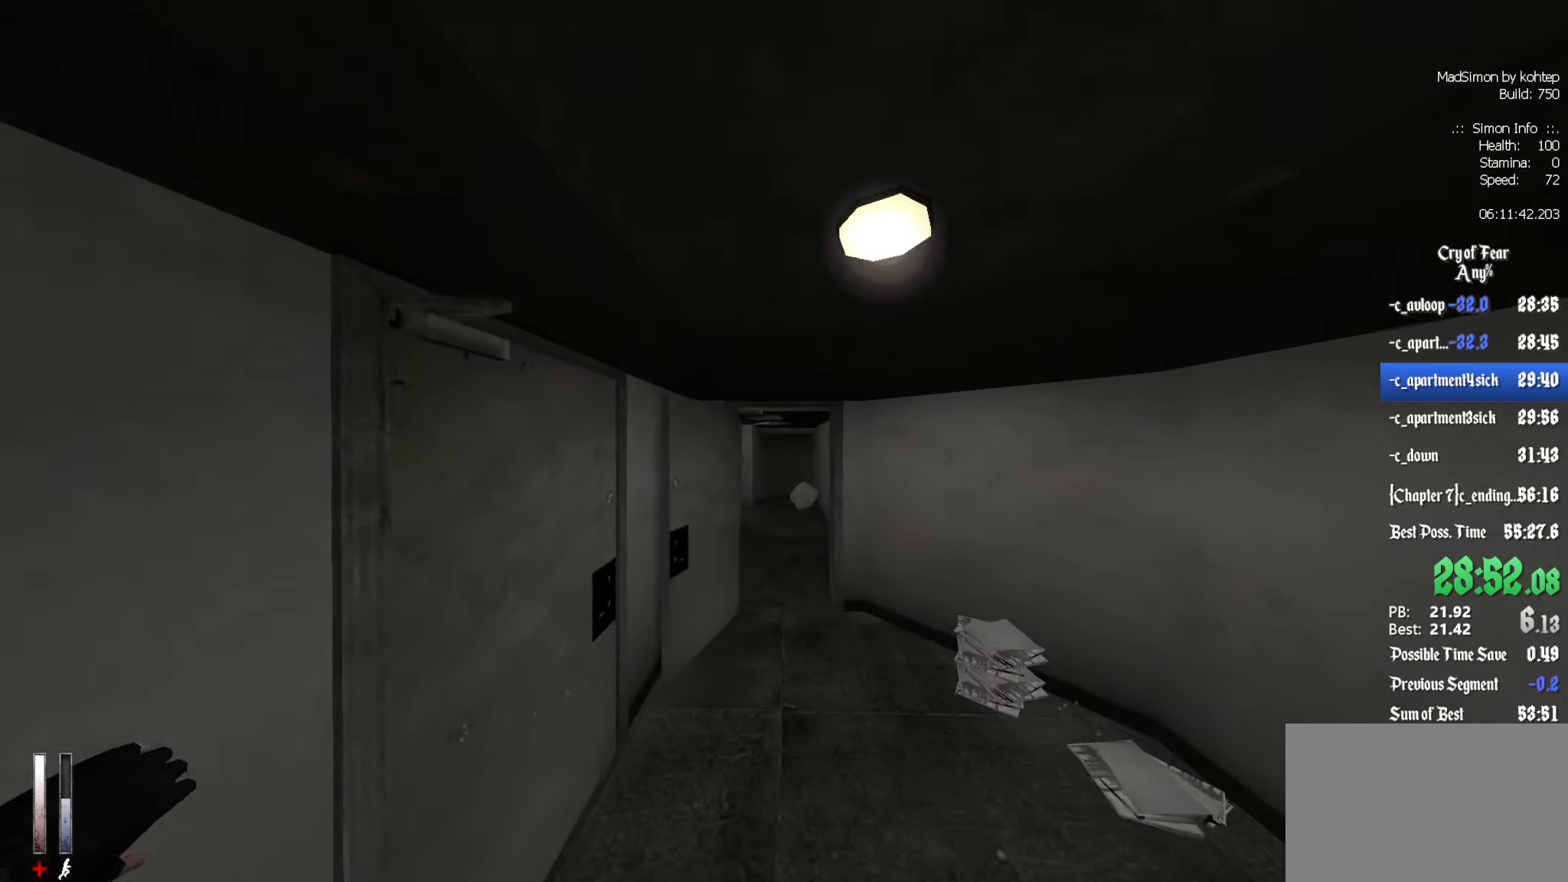
{"keys": ["z"], "mouse": [], "events": []}
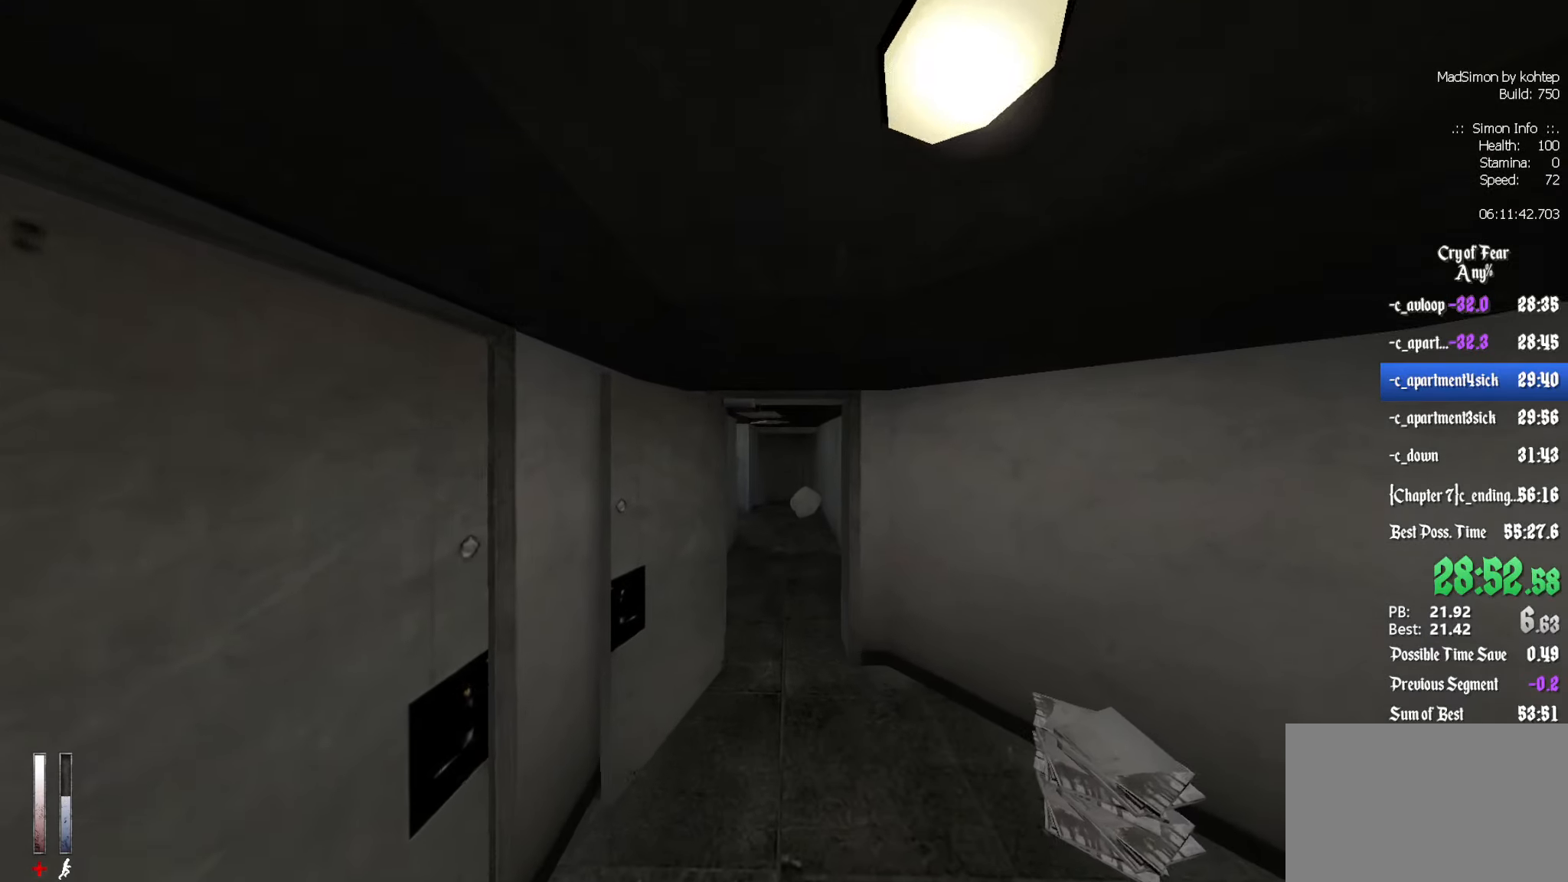
{"keys": [], "mouse": [], "events": [[317, "z", "up"]]}
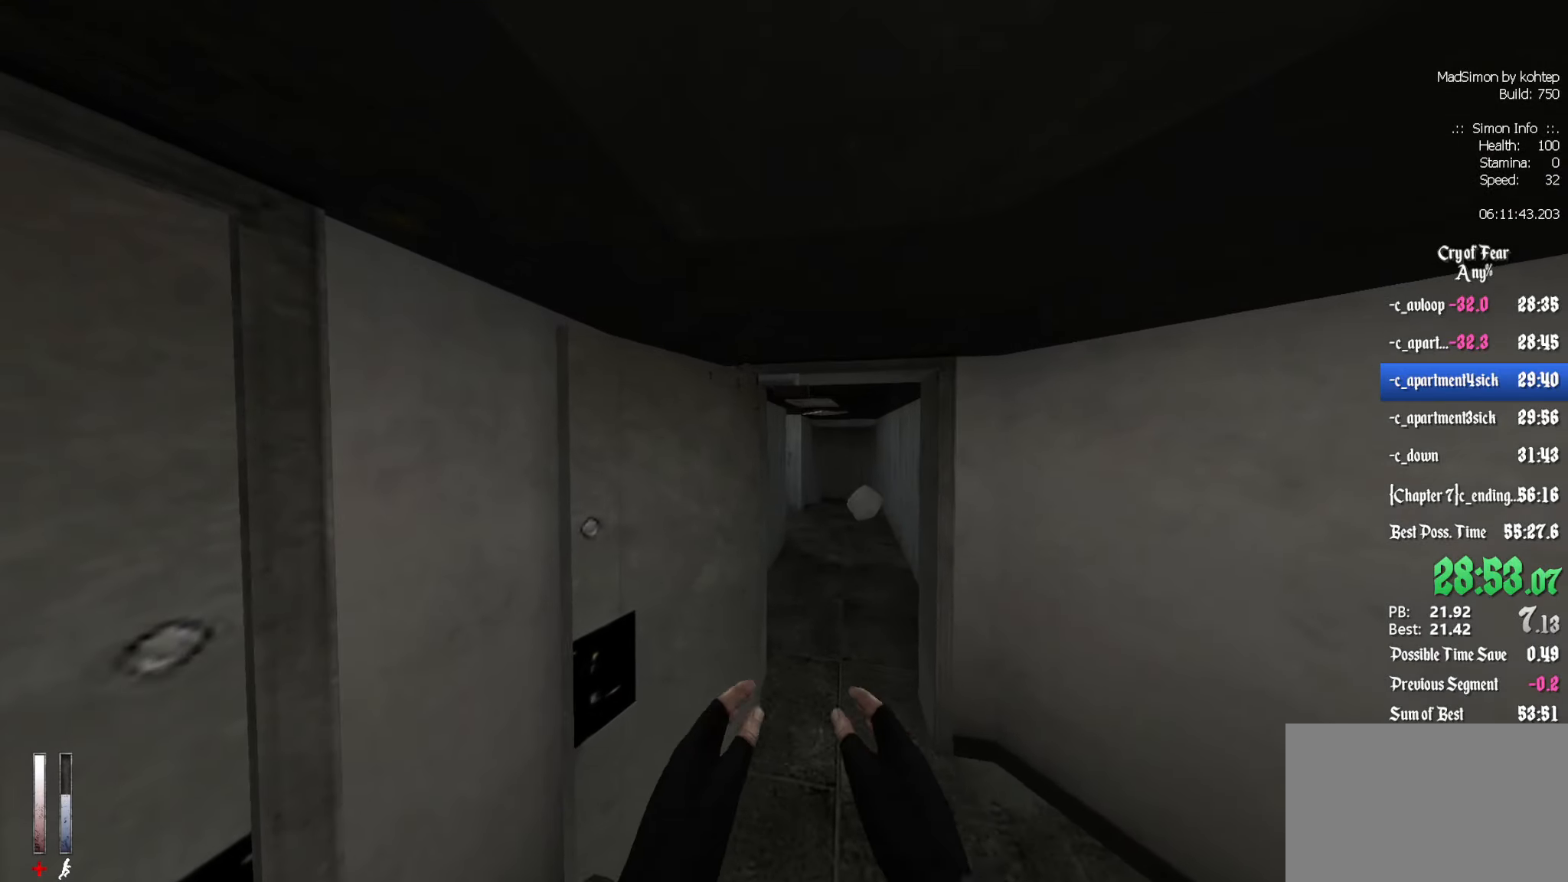
{"keys": [], "mouse": [], "events": [[233, "z", "down"], [333, "z", "up"]]}
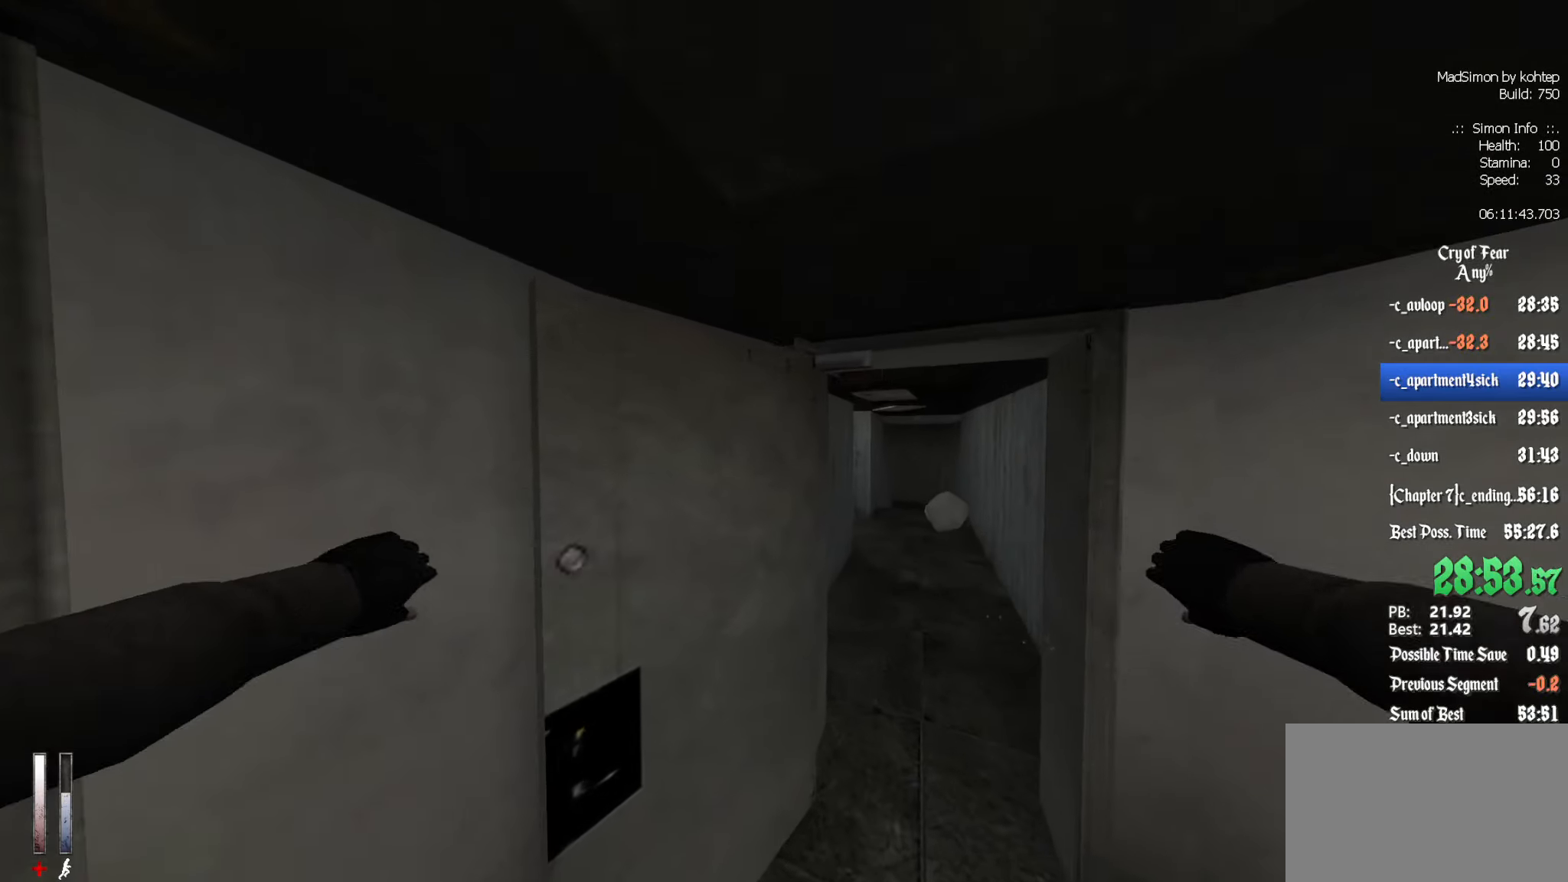
{"keys": [], "mouse": [], "events": [[167, "z", "down"], [350, "z", "up"]]}
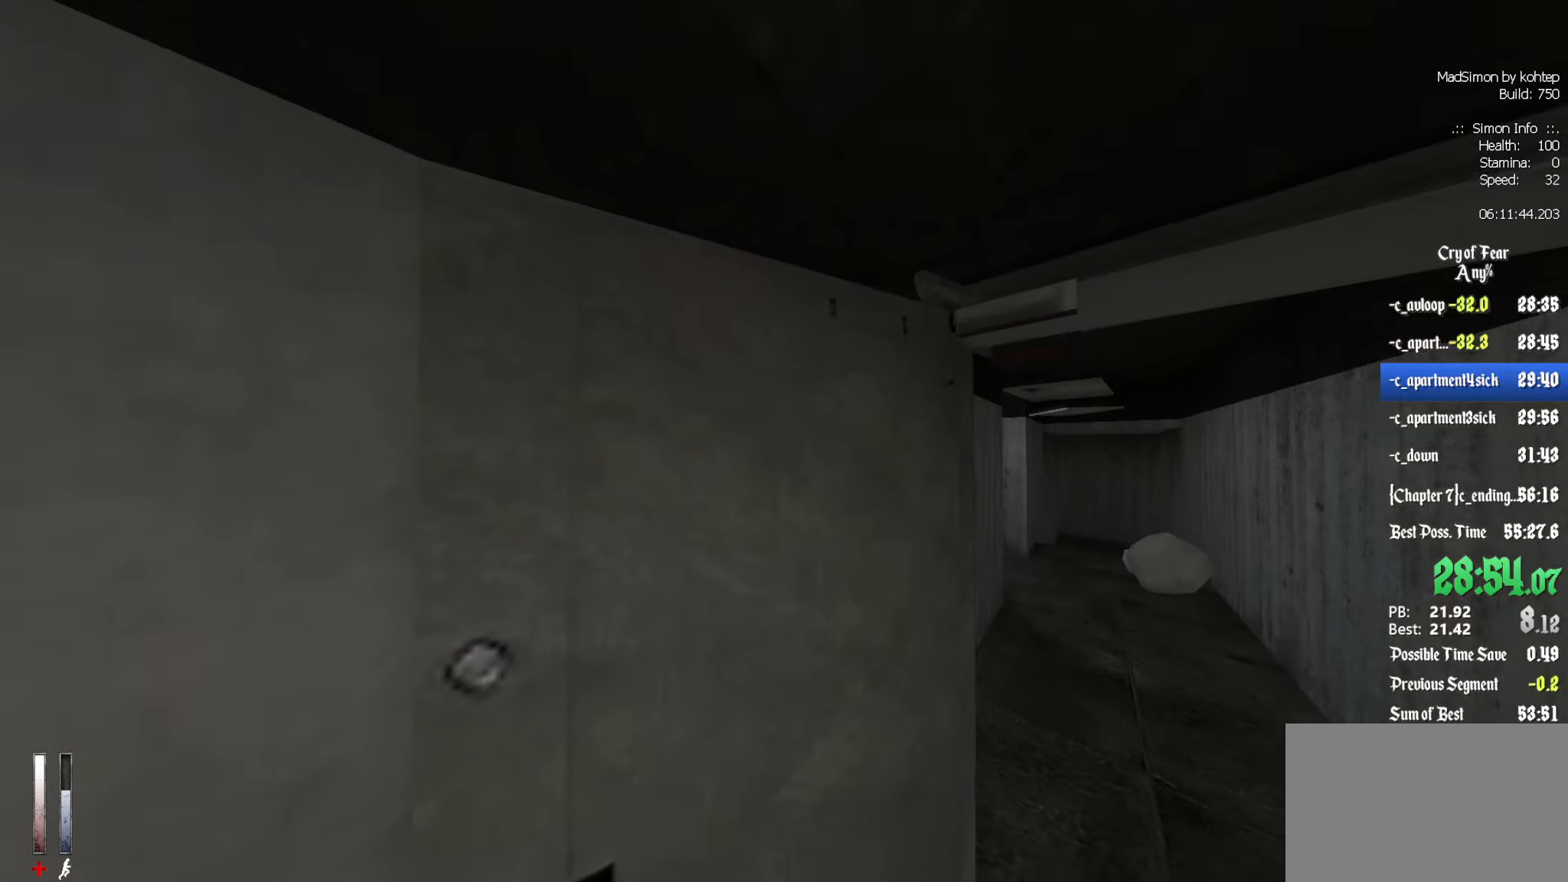
{"keys": ["z"], "mouse": [], "events": [[167, "z", "down"]]}
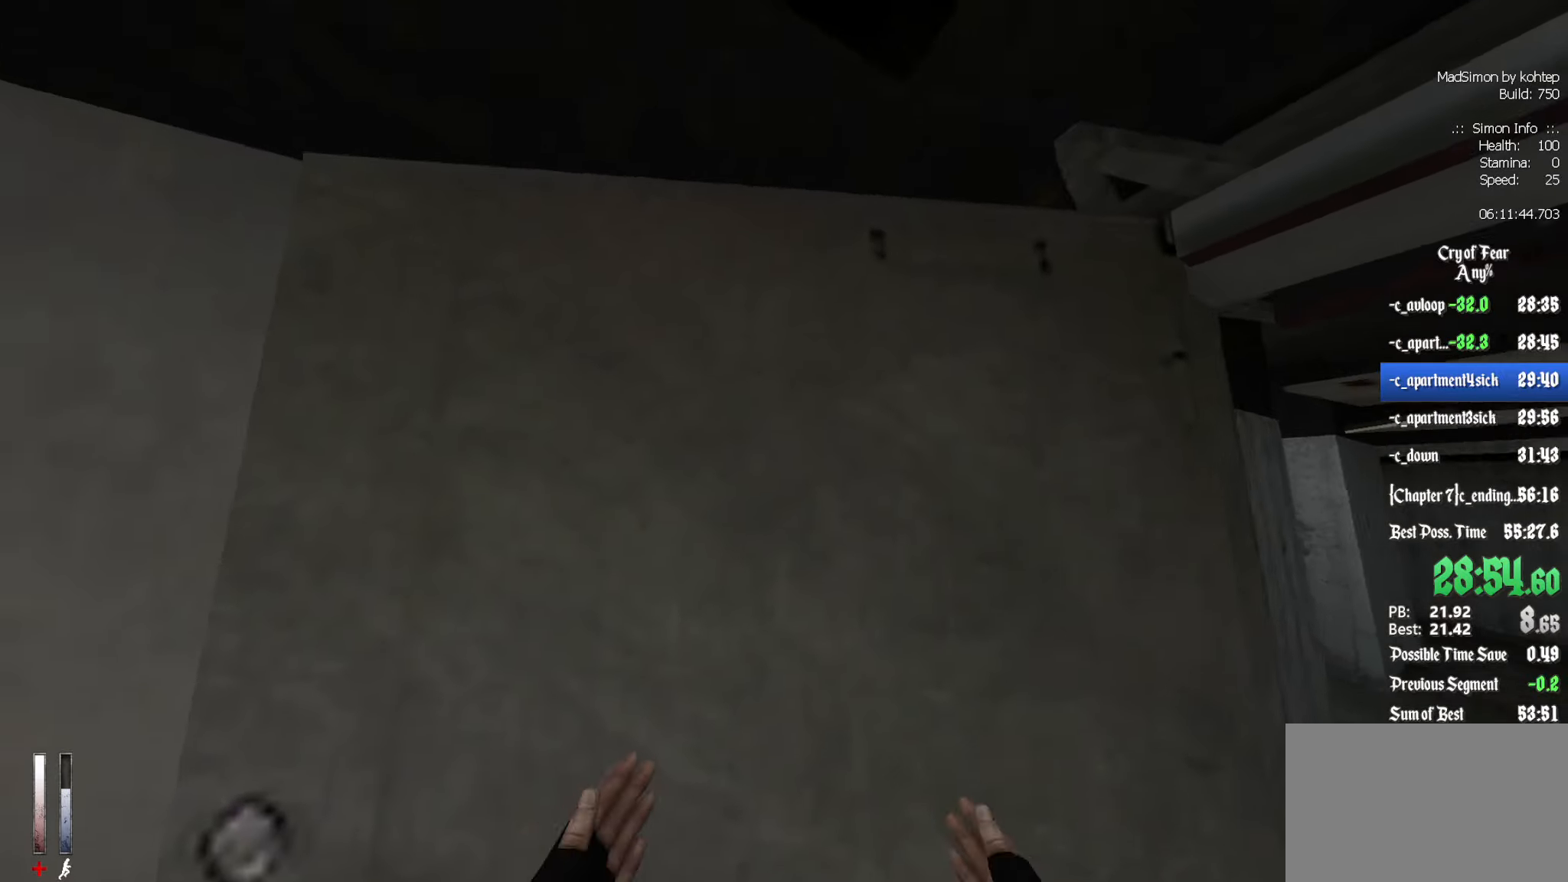
{"keys": ["space", "z"], "mouse": [], "events": [[417, "space", "down"]]}
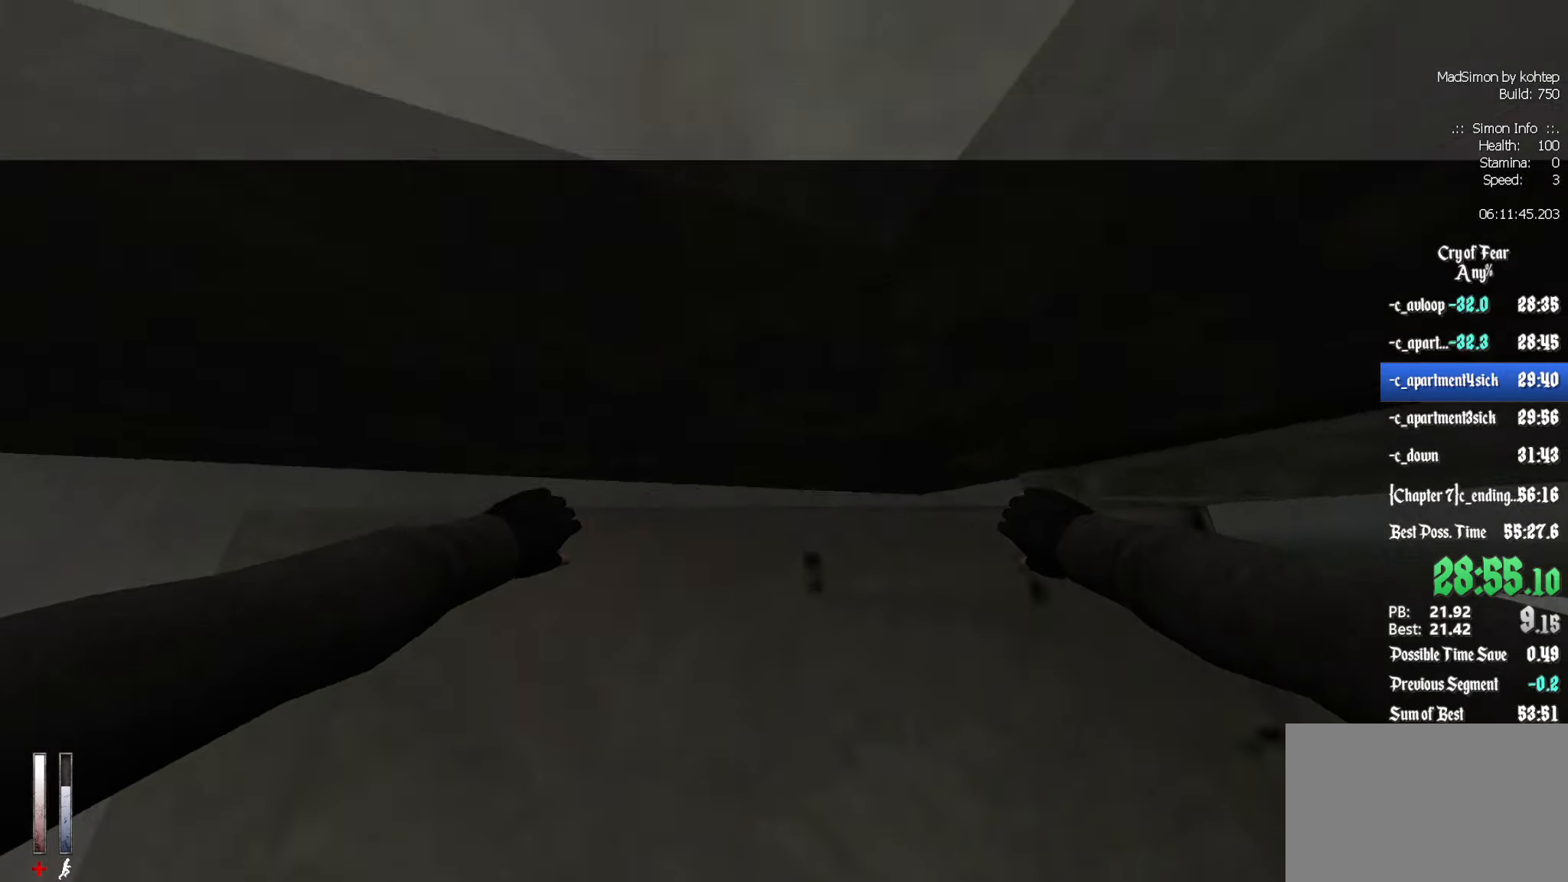
{"keys": [], "mouse": [], "events": [[50, "ctrl", "down"], [250, "space", "up"], [384, "ctrl", "up"], [384, "z", "up"]]}
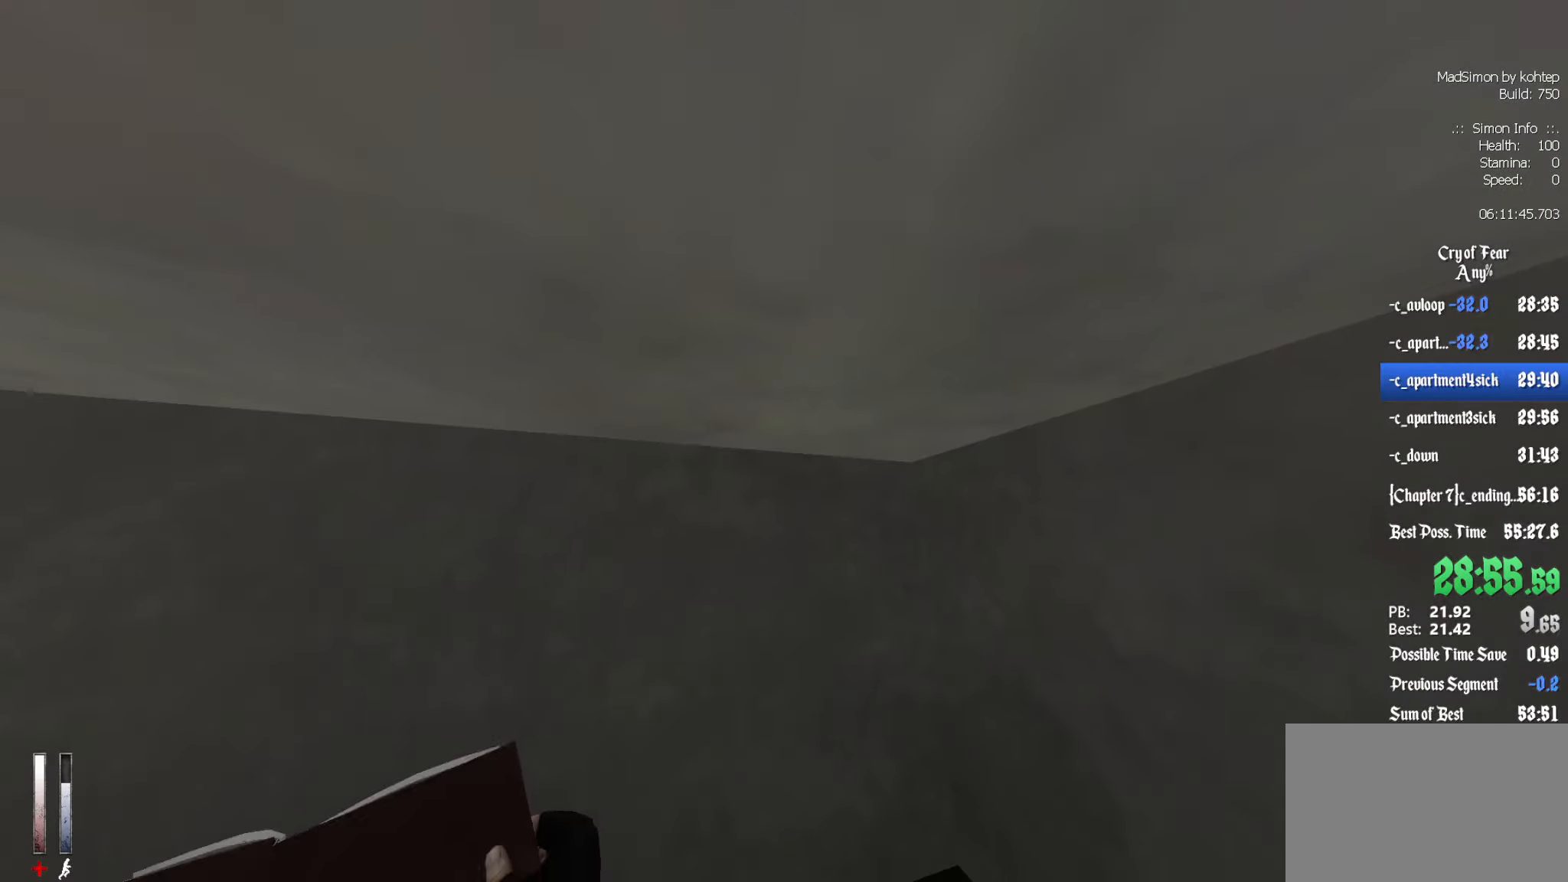
{"keys": ["s"], "mouse": [], "events": [[350, "s", "down"]]}
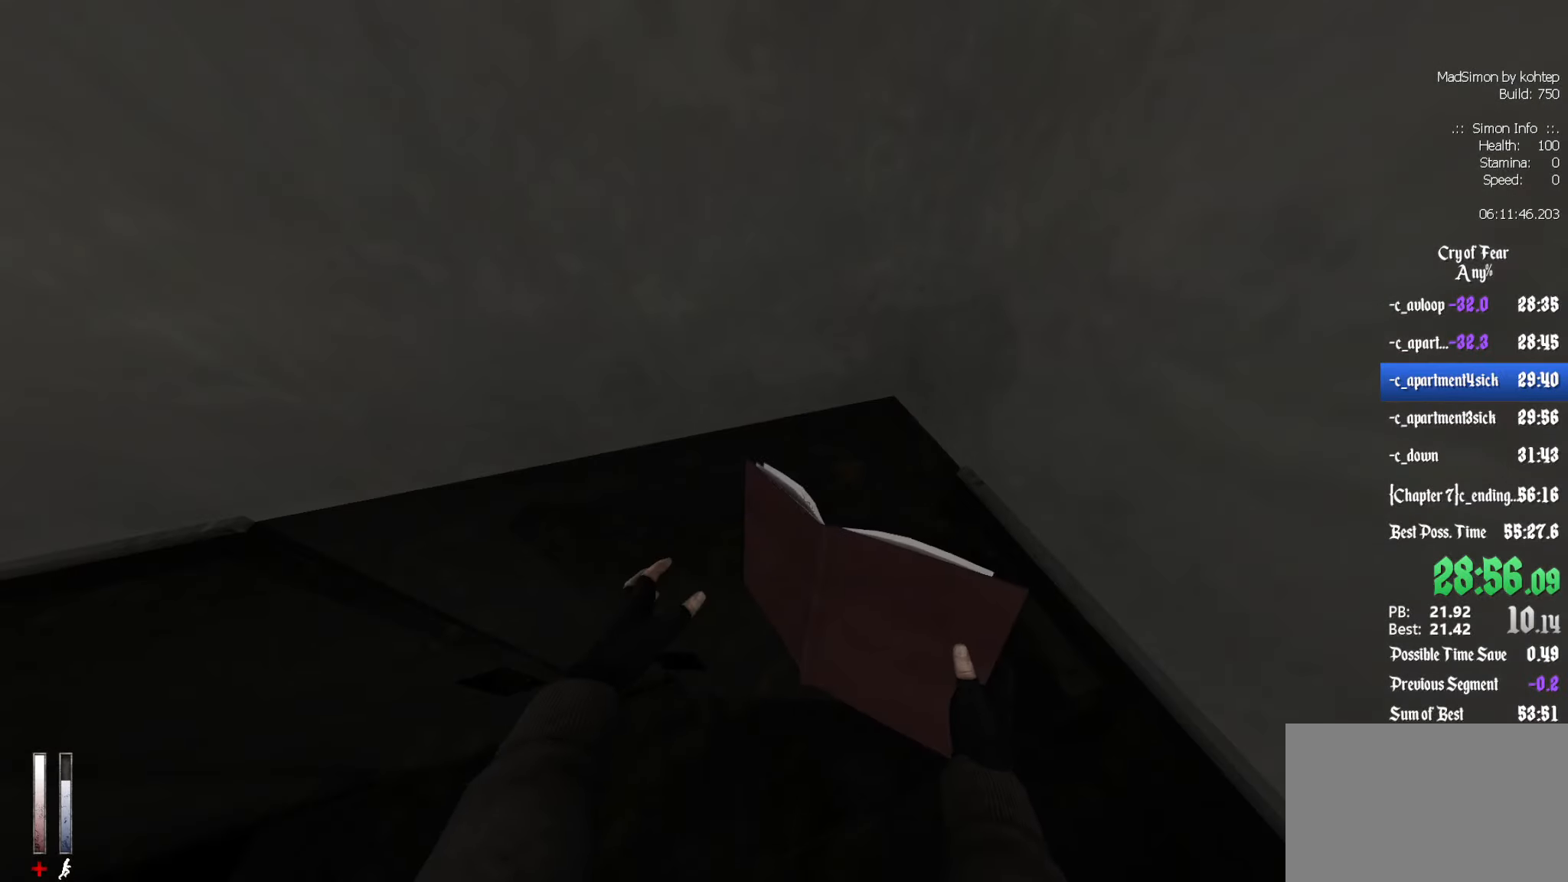
{"keys": ["q"], "mouse": [], "events": [[234, "q", "down"], [417, "s", "up"]]}
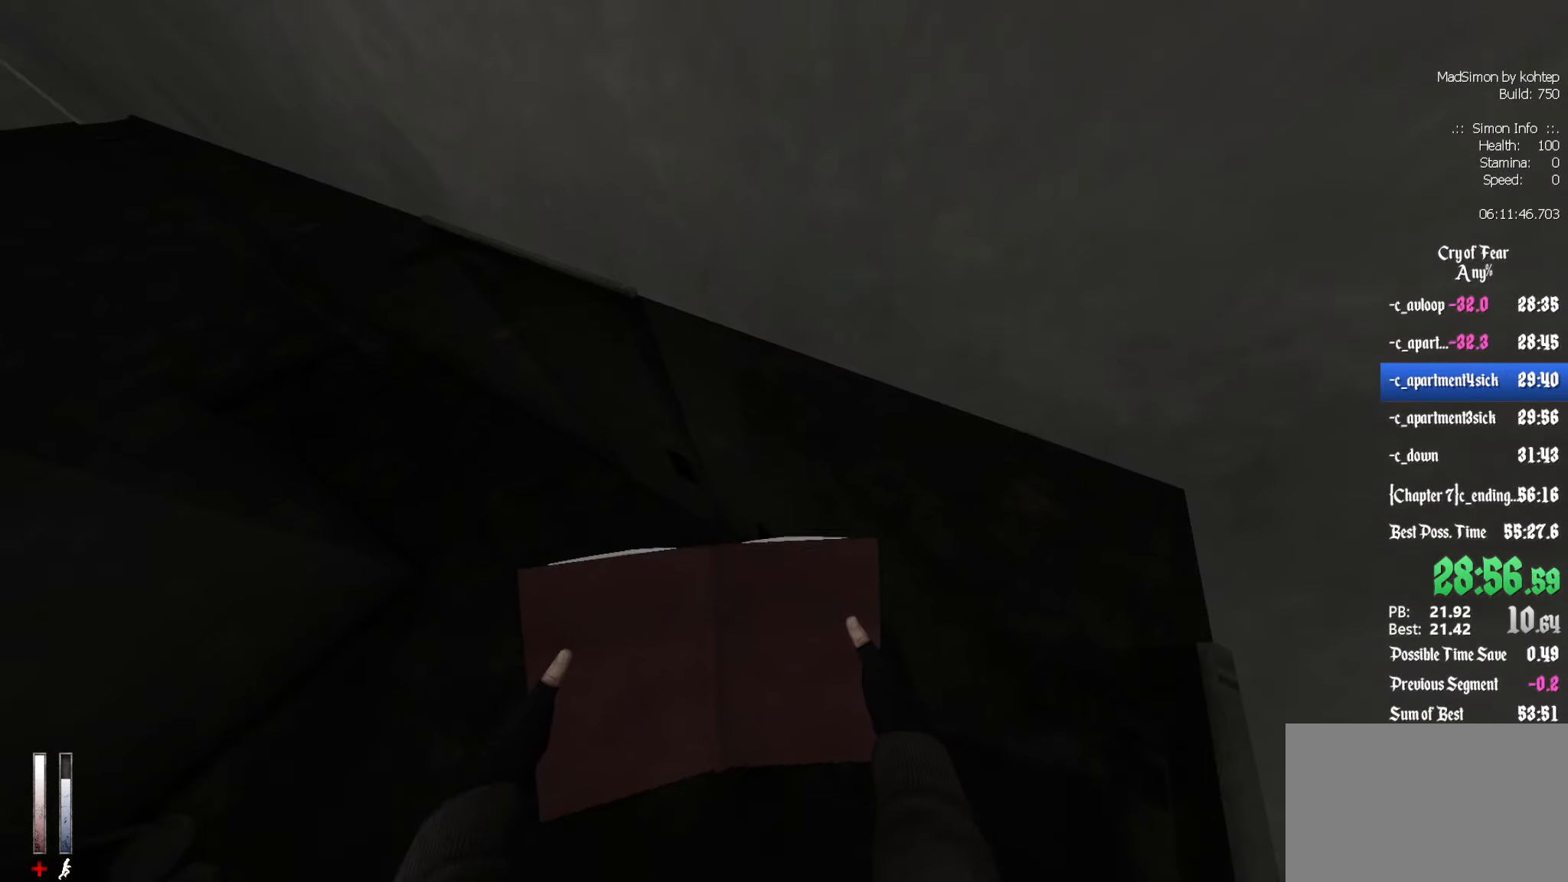
{"keys": ["q"], "mouse": [], "events": [[200, "z", "down"], [384, "z", "up"]]}
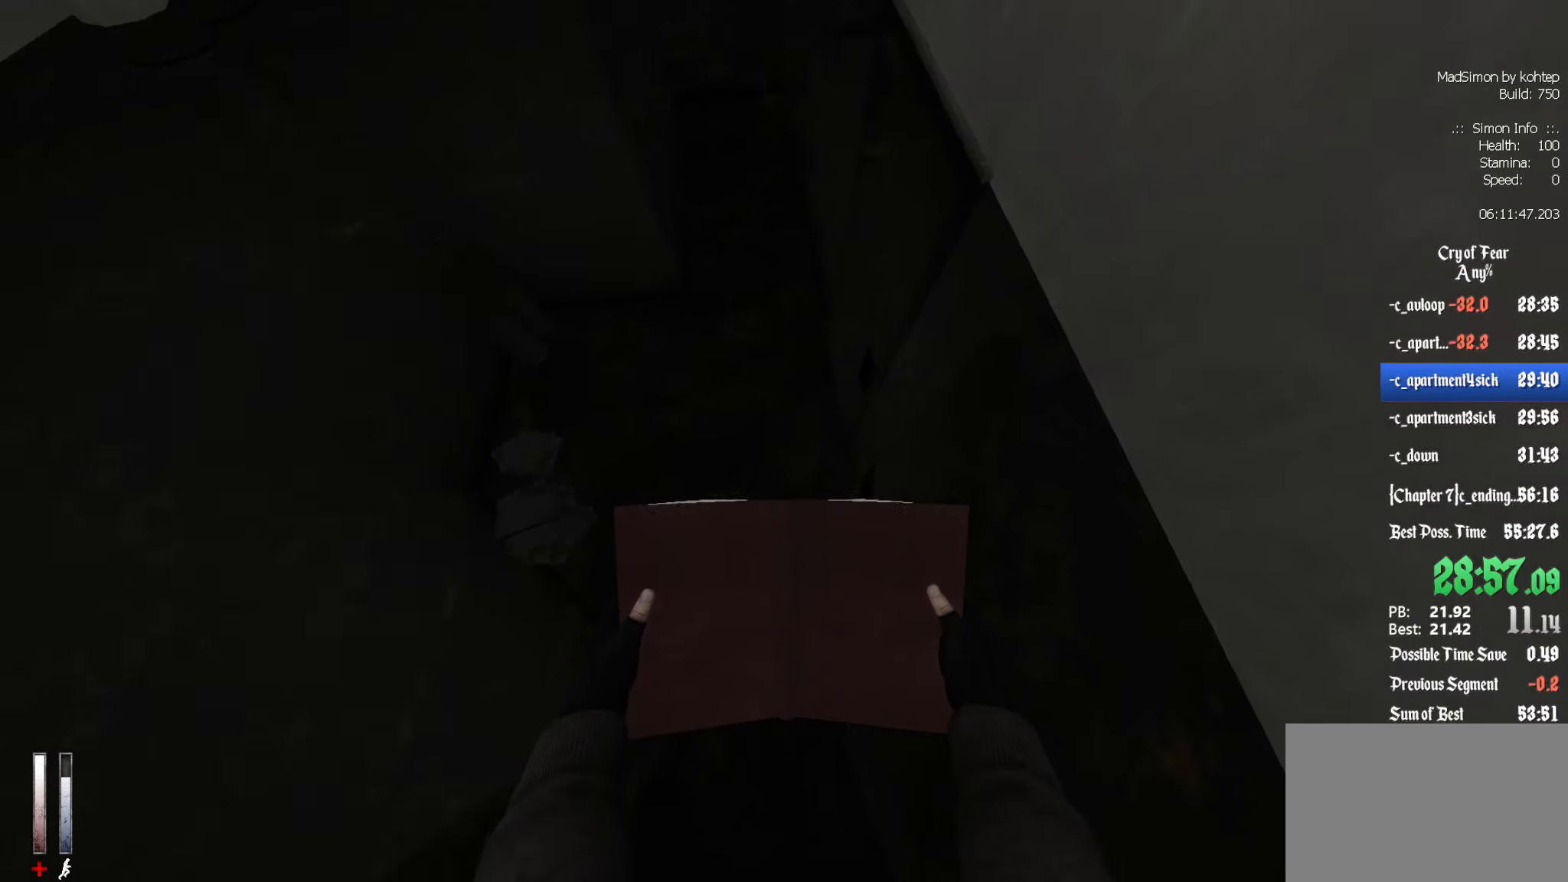
{"keys": ["ctrl", "q"], "mouse": [], "events": [[200, "ctrl", "down"]]}
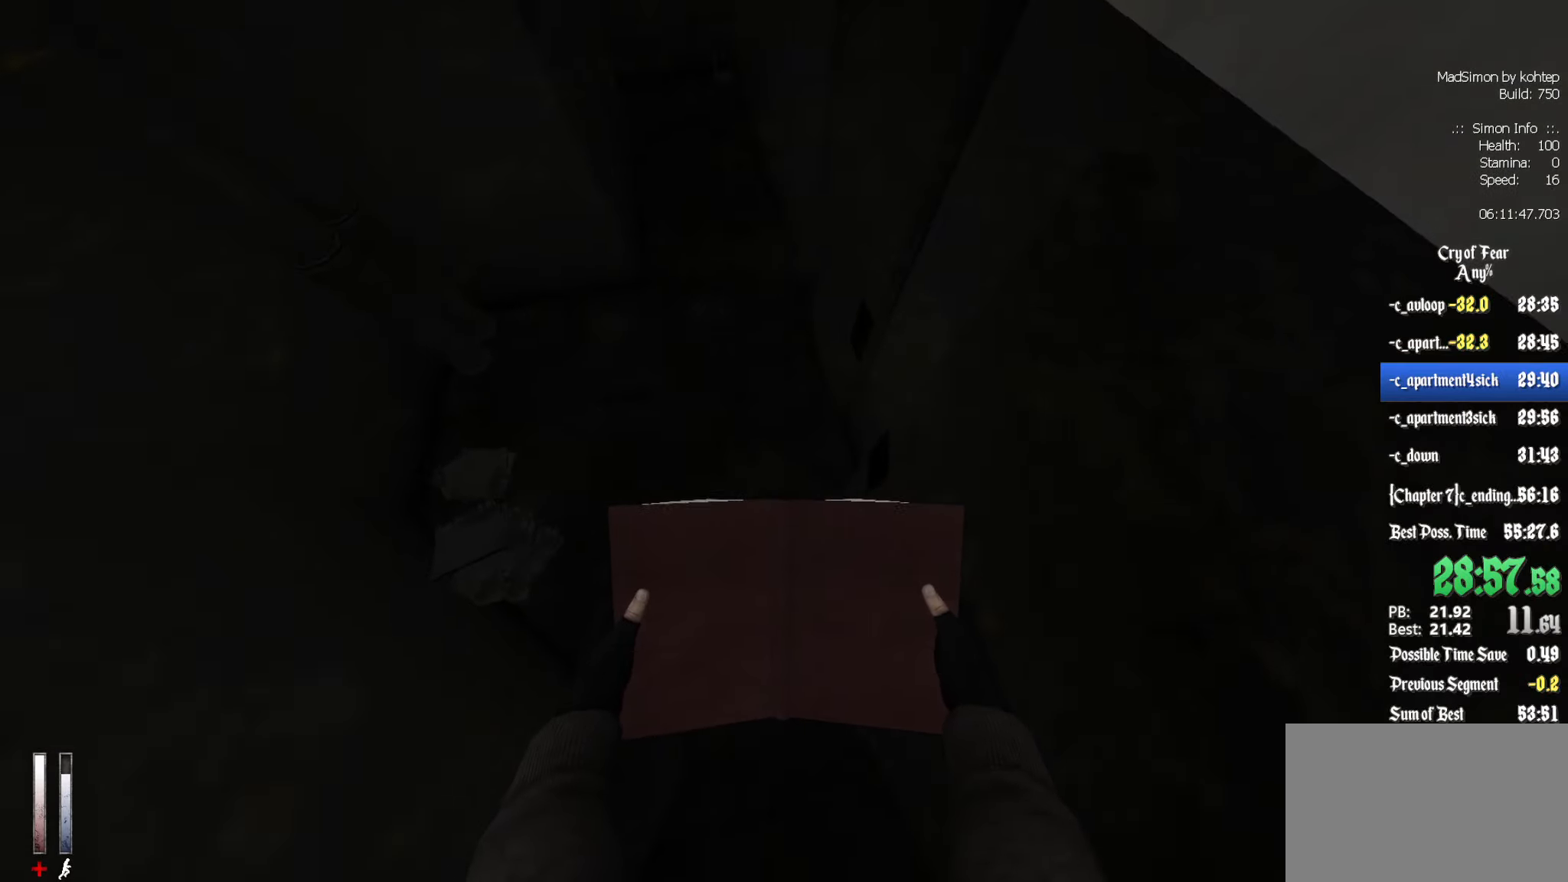
{"keys": ["ctrl", "q"], "mouse": [], "events": [[84, "z", "down"], [400, "z", "up"]]}
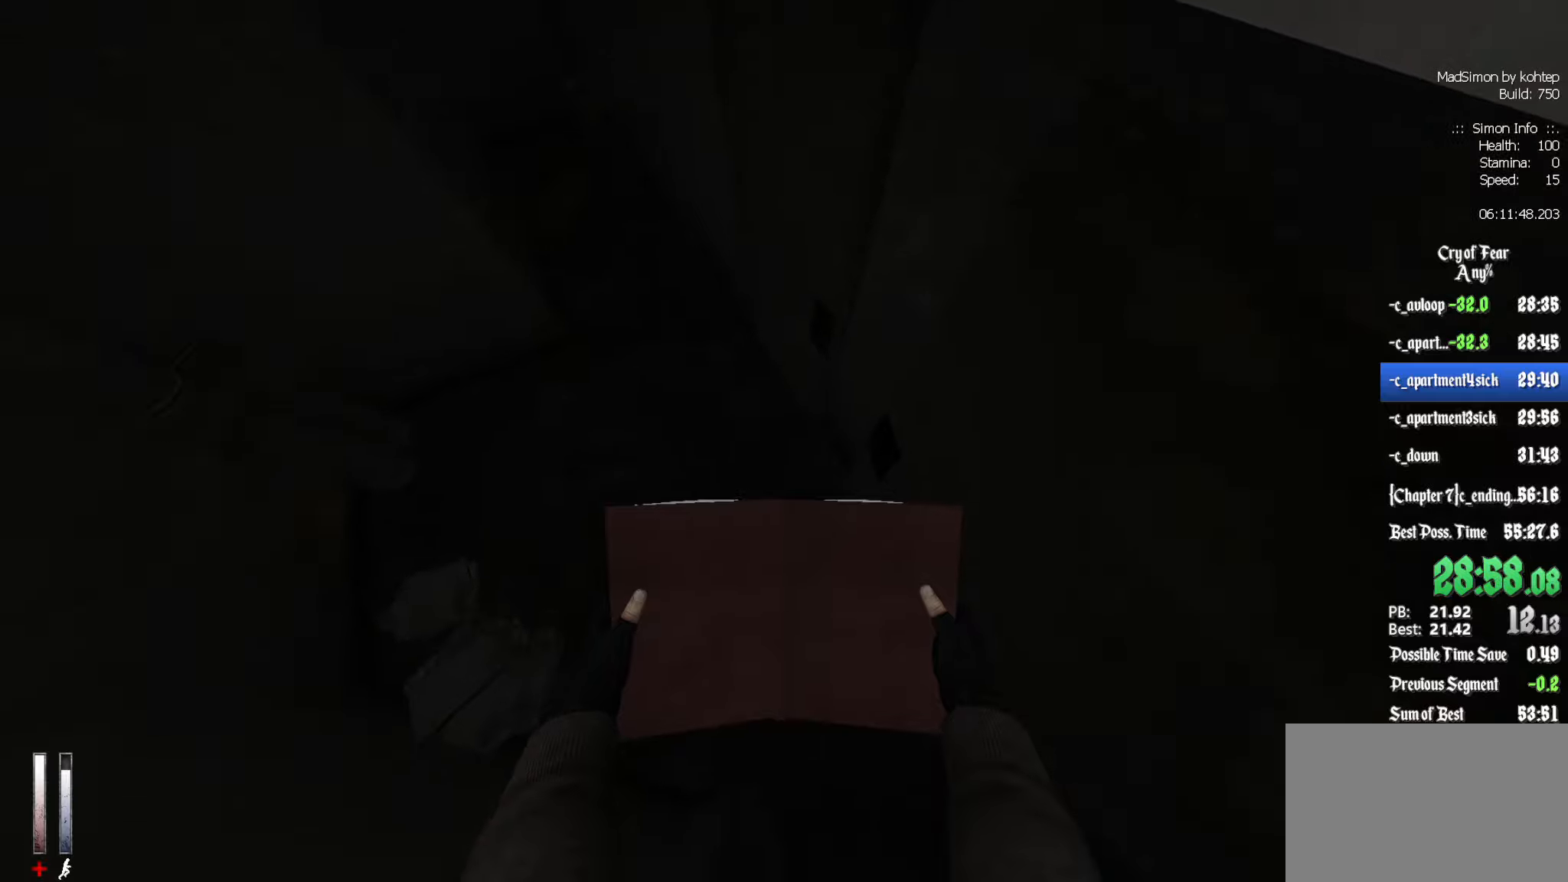
{"keys": ["z"], "mouse": [], "events": [[83, "z", "down"], [133, "ctrl", "up"], [283, "q", "up"]]}
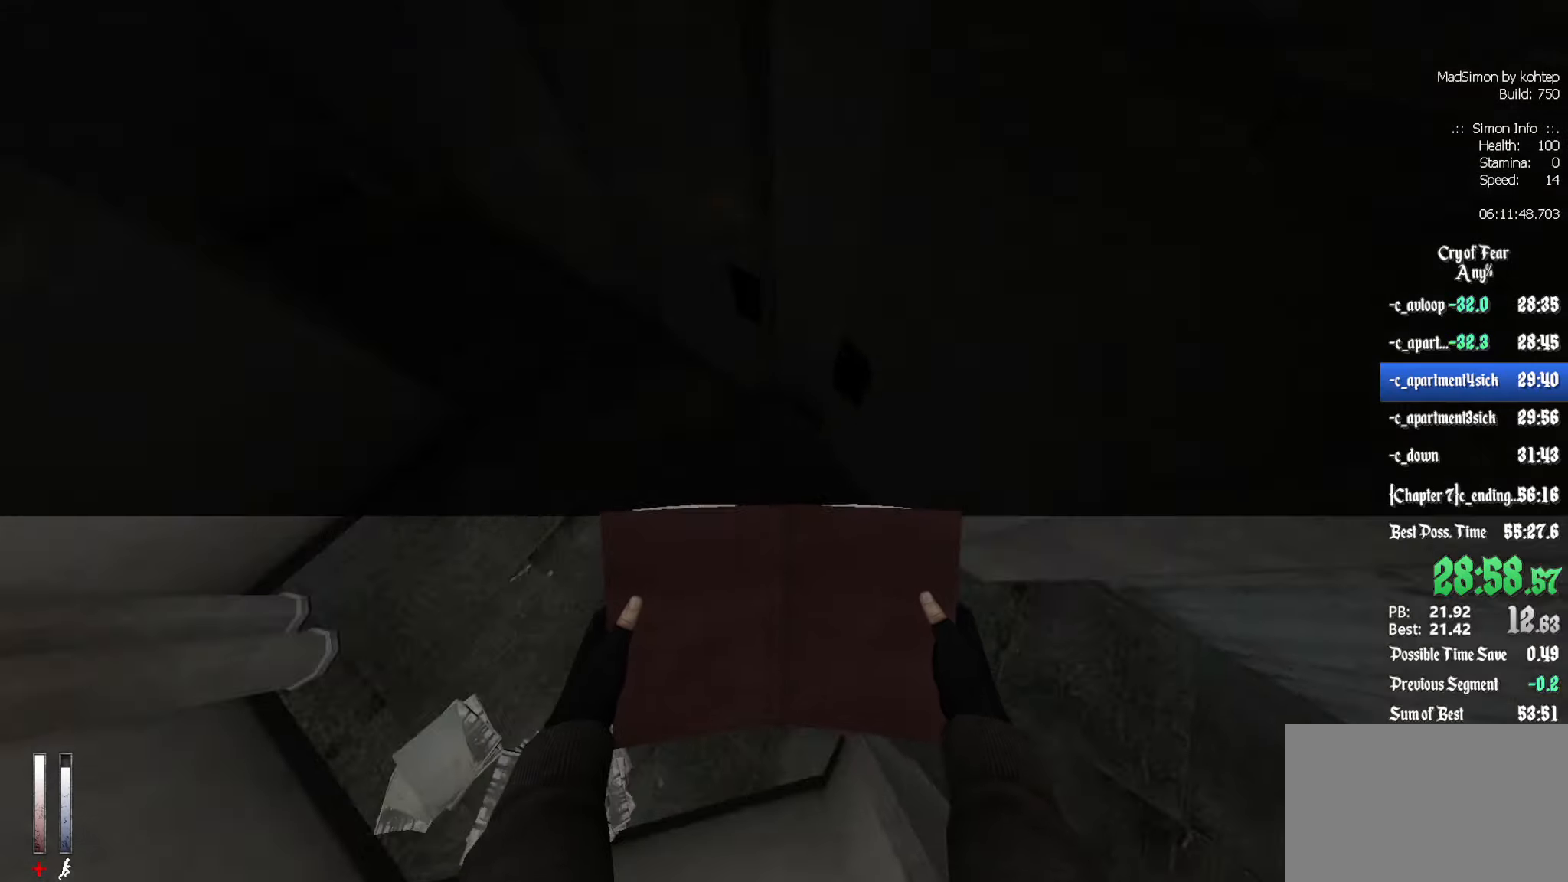
{"keys": [], "mouse": [], "events": [[50, "z", "up"], [150, "q", "down"], [283, "q", "up"]]}
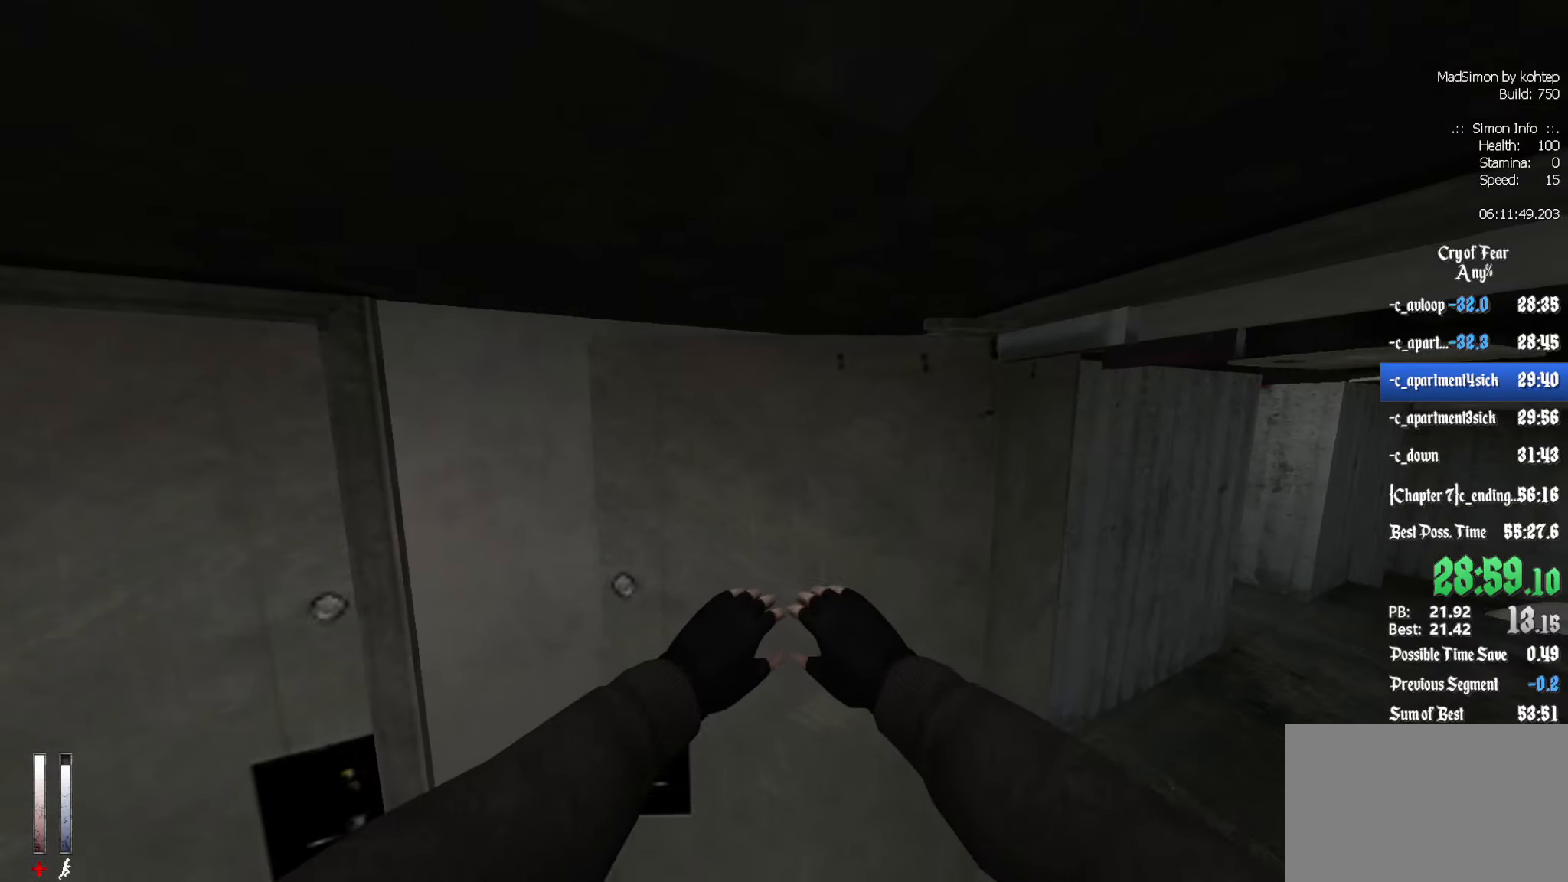
{"keys": ["z"], "mouse": [], "events": [[66, "z", "down"]]}
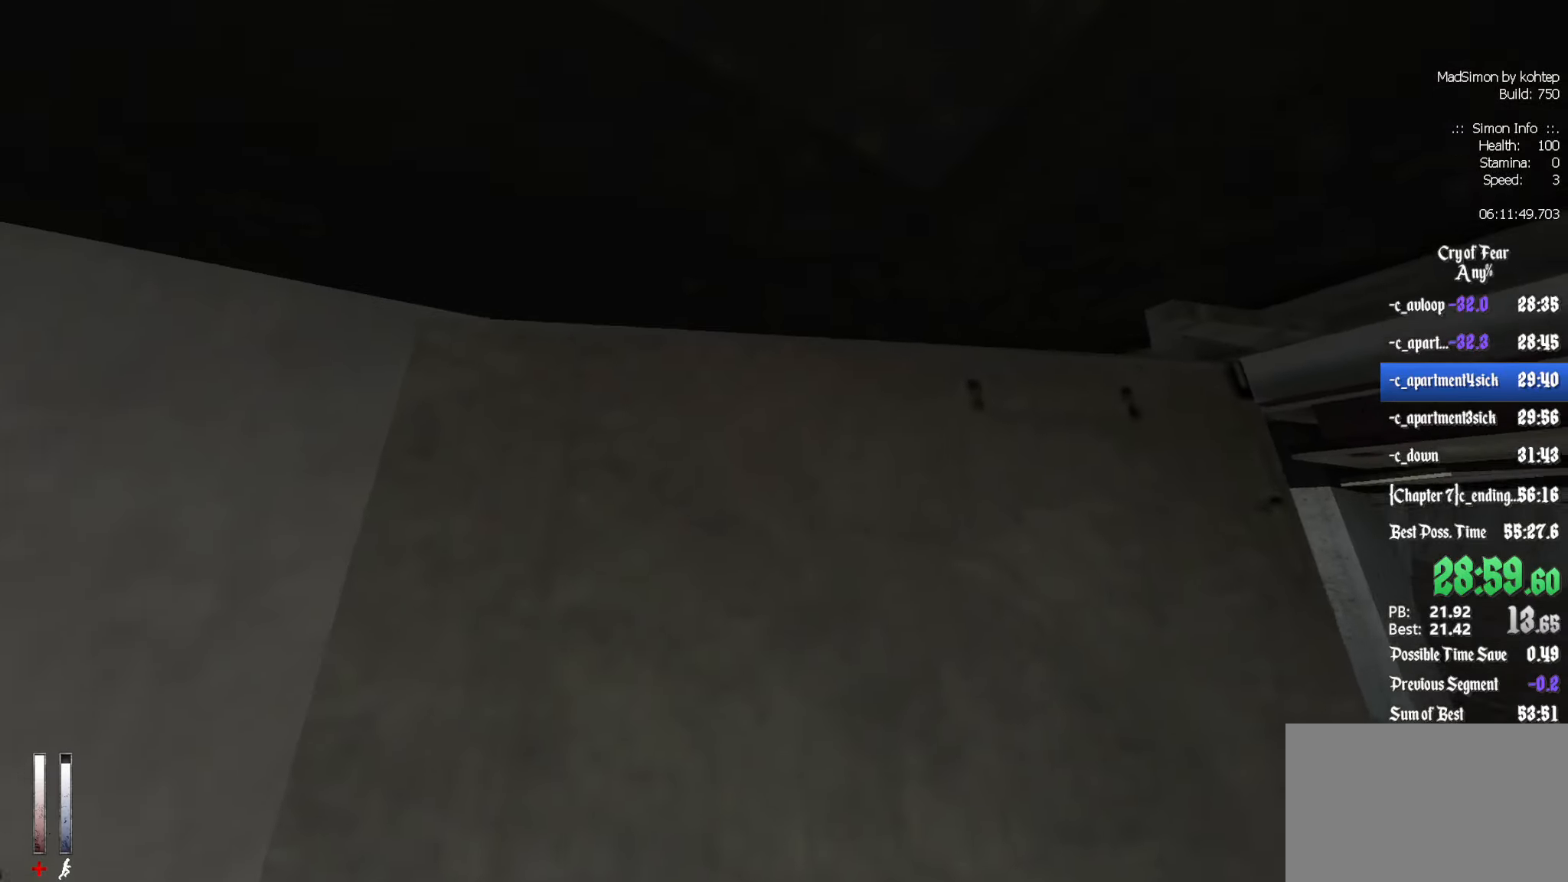
{"keys": ["ctrl", "space", "z"], "mouse": [], "events": [[400, "space", "down"], [450, "ctrl", "down"]]}
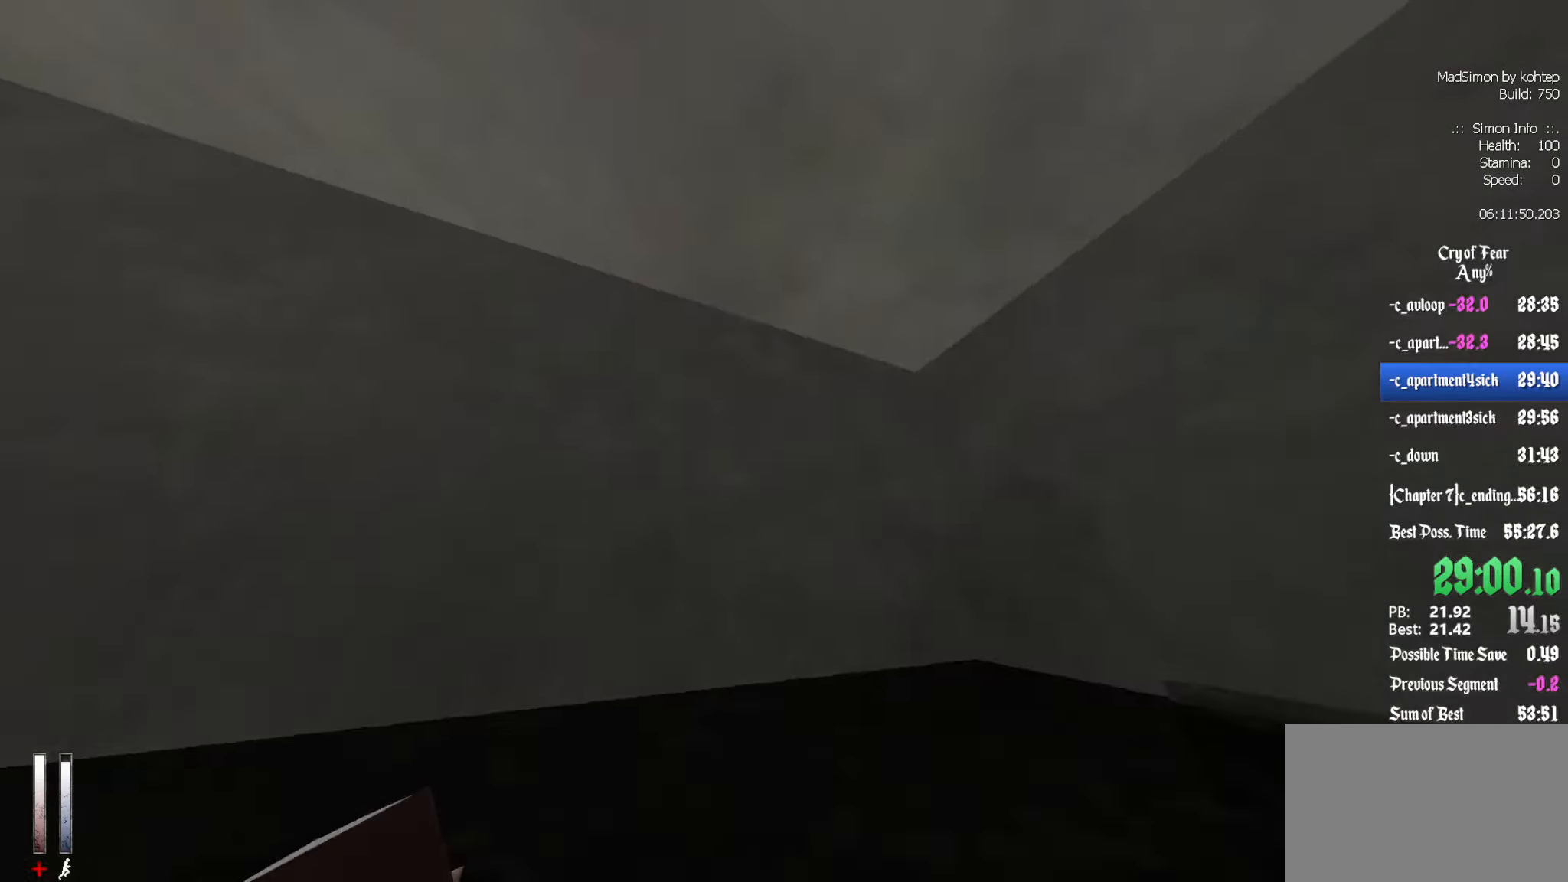
{"keys": ["ctrl", "z"], "mouse": [], "events": [[83, "space", "up"]]}
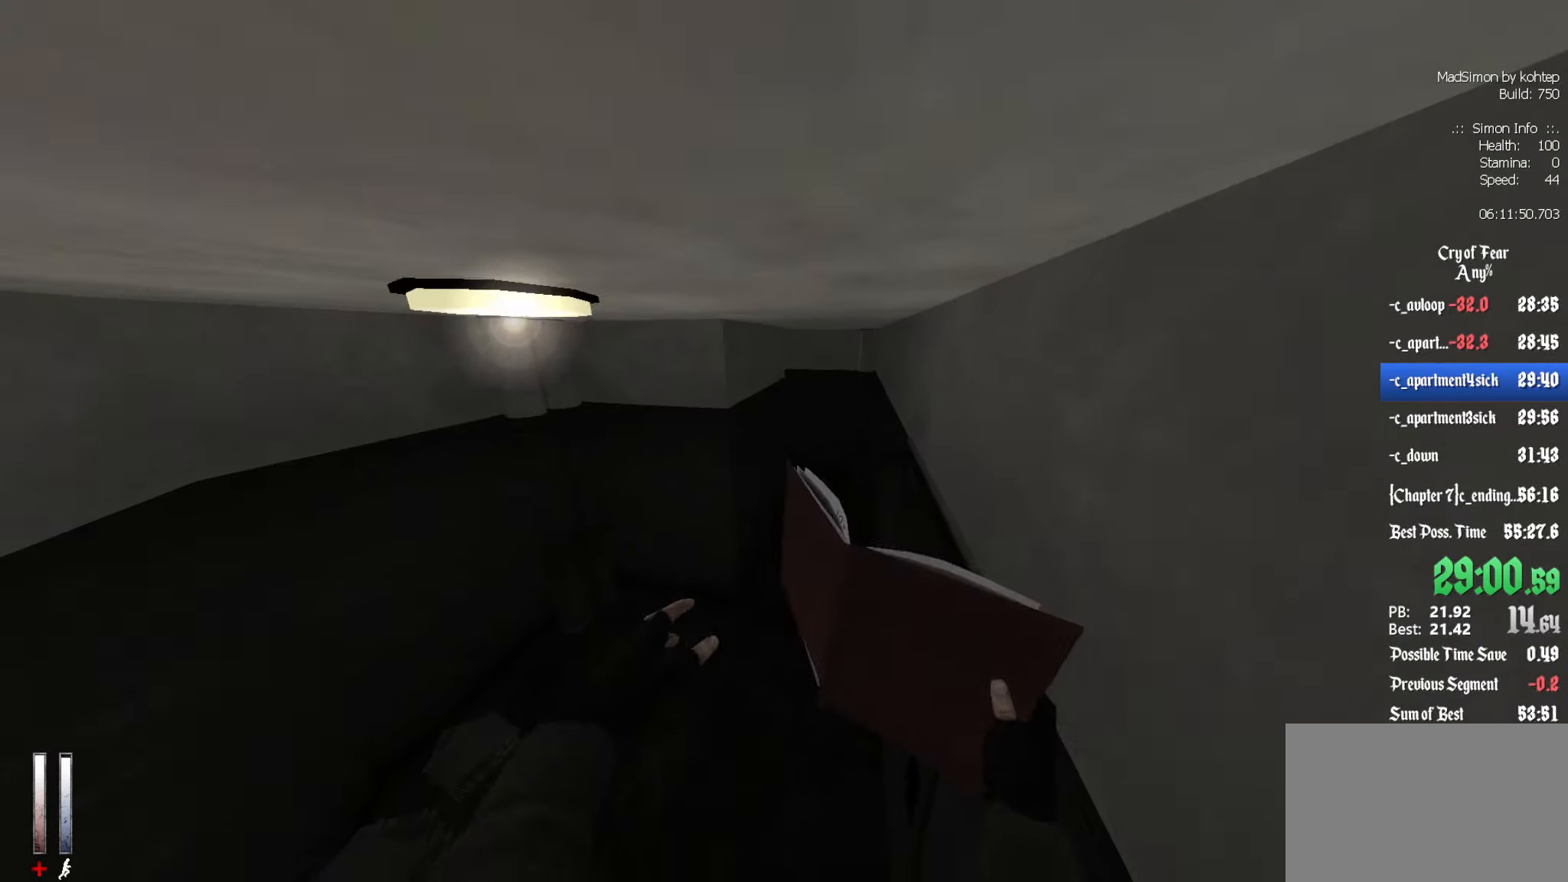
{"keys": ["z"], "mouse": [], "events": [[50, "ctrl", "up"]]}
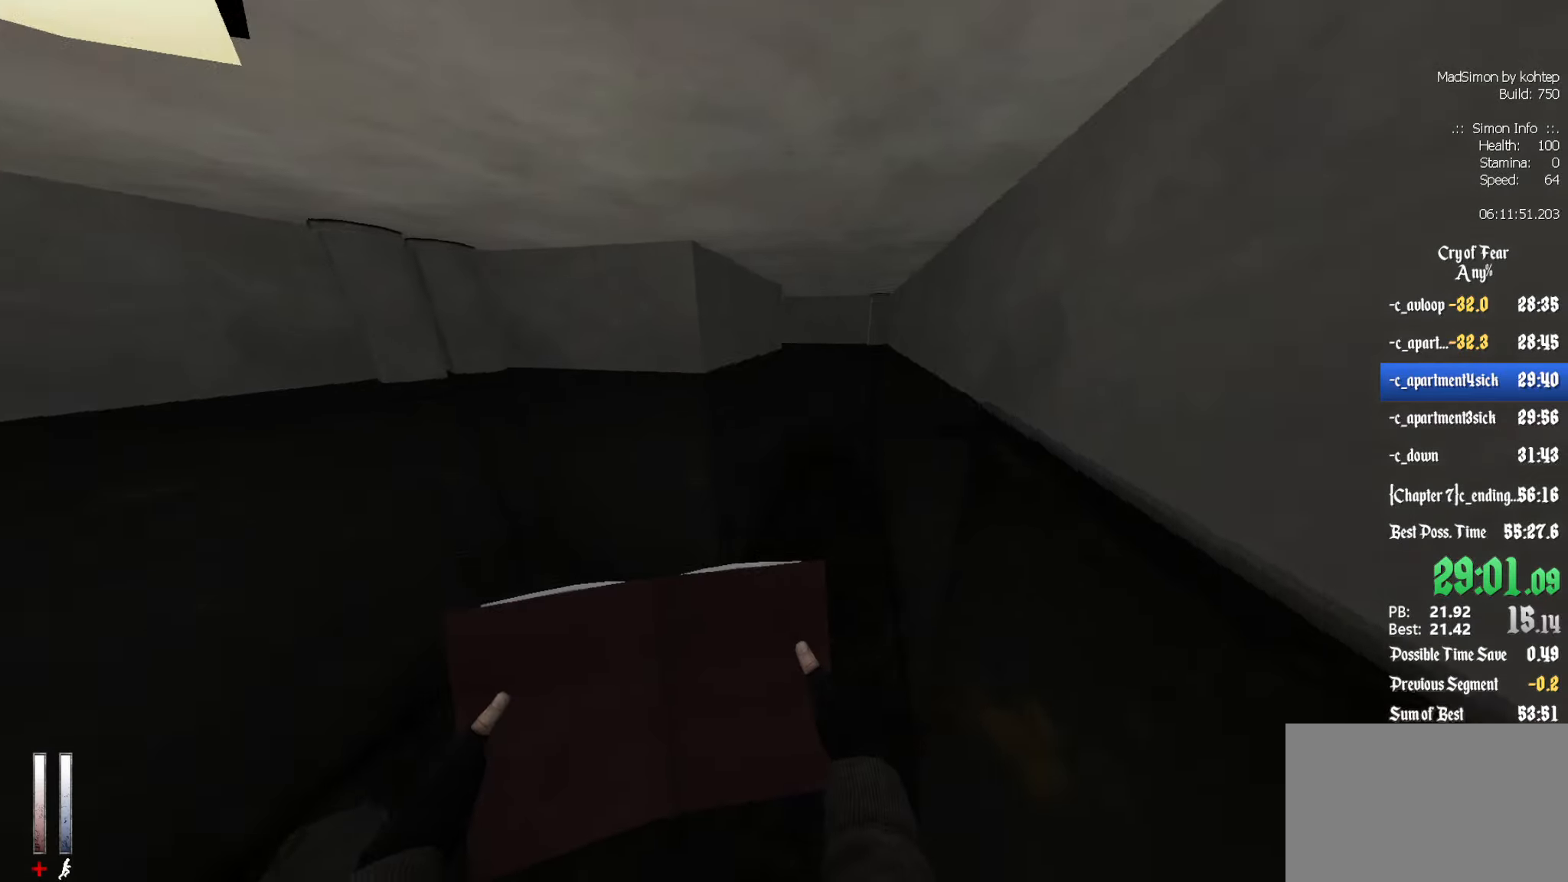
{"keys": ["z"], "mouse": [], "events": []}